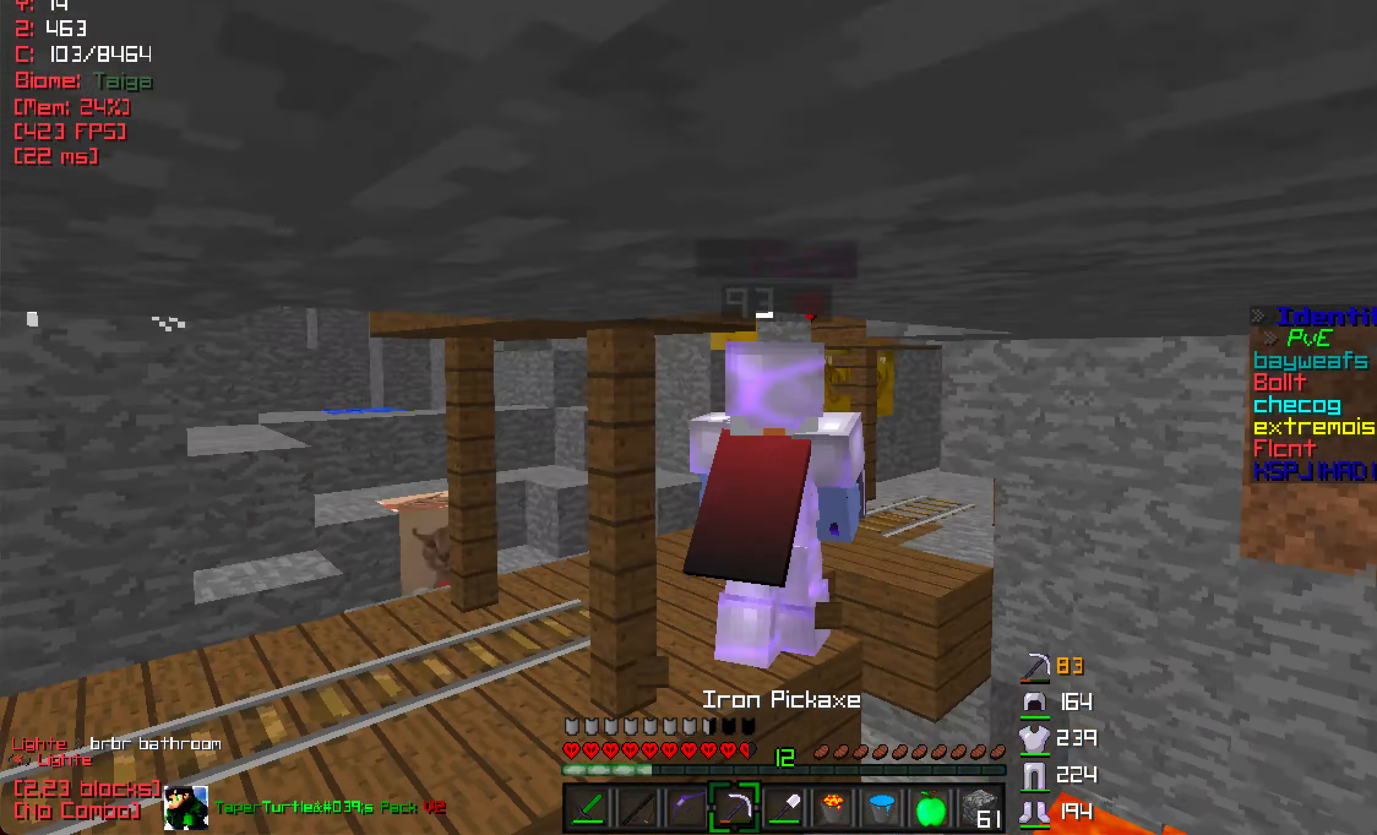
Gameplay with keyboard and mouse; each line is a JSON object with the keys and mouse buttons held at the frame after it. "events" lists presses ("down") and releases ("up") of "a", "d", "s", "w", "mouse_left" and "mouse_right" between this image and that frame as [ms after this image, input, new state], when the widget could be followed in between. "mouse_left", "mouse_right" = the "left", "right" buttons of the "mouse" list. No other keys are recorded. Fast repeated clicks can show as one long hold. Mouse movement is not recorded.
{"keys": ["w"], "mouse": ["left"], "events": [[133, "mouse_left", "down"]]}
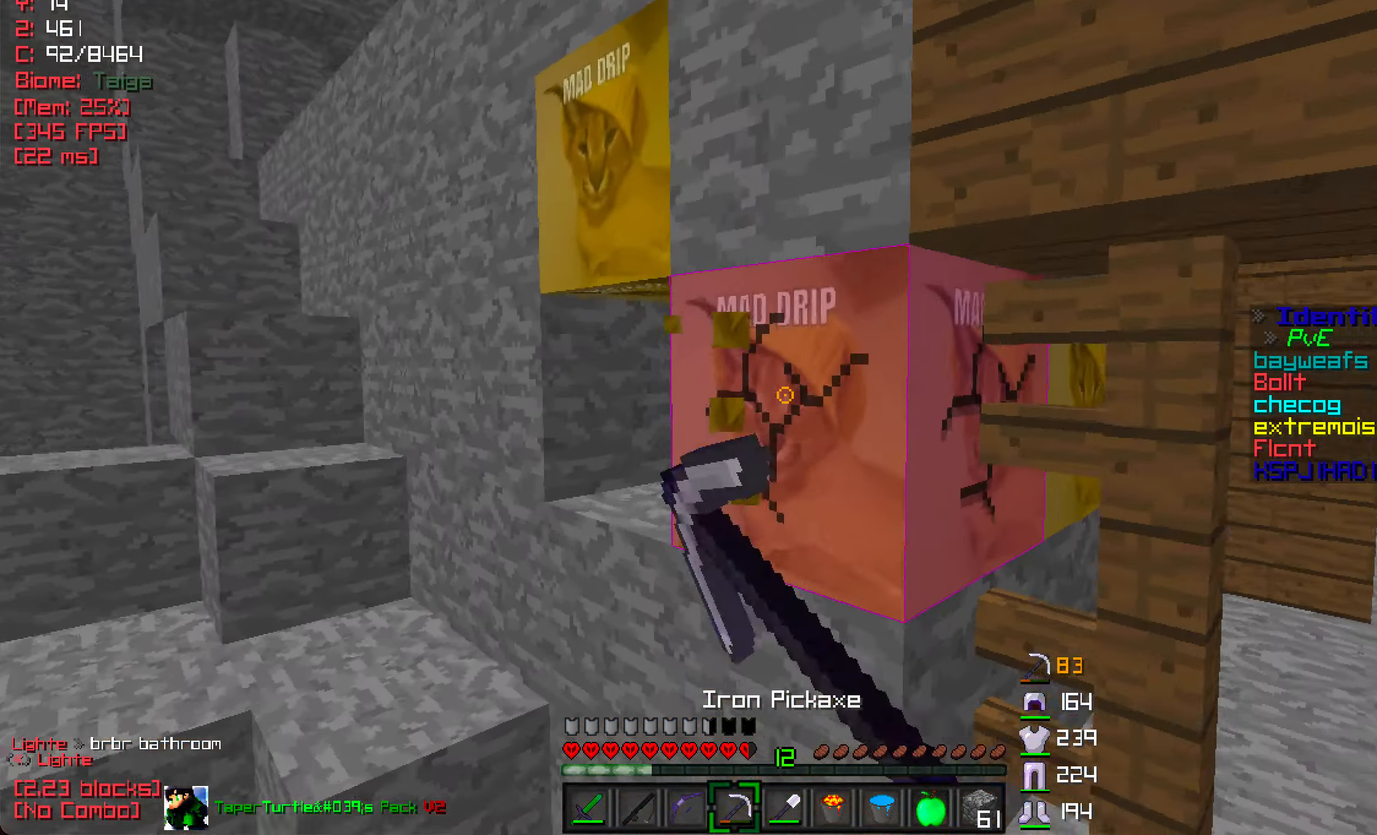
{"keys": [], "mouse": ["left"], "events": [[350, "w", "up"]]}
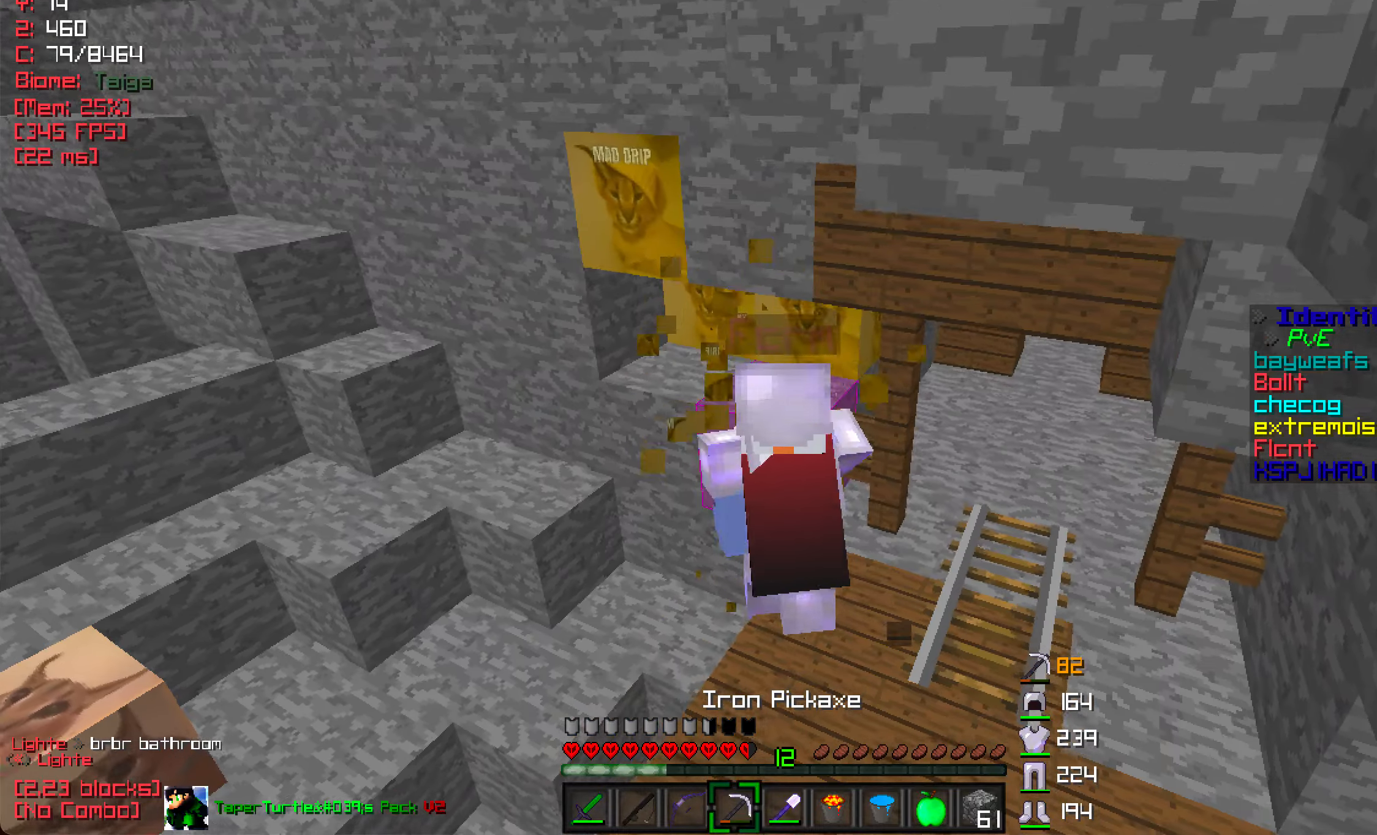
{"keys": ["w"], "mouse": ["left"], "events": [[83, "w", "down"]]}
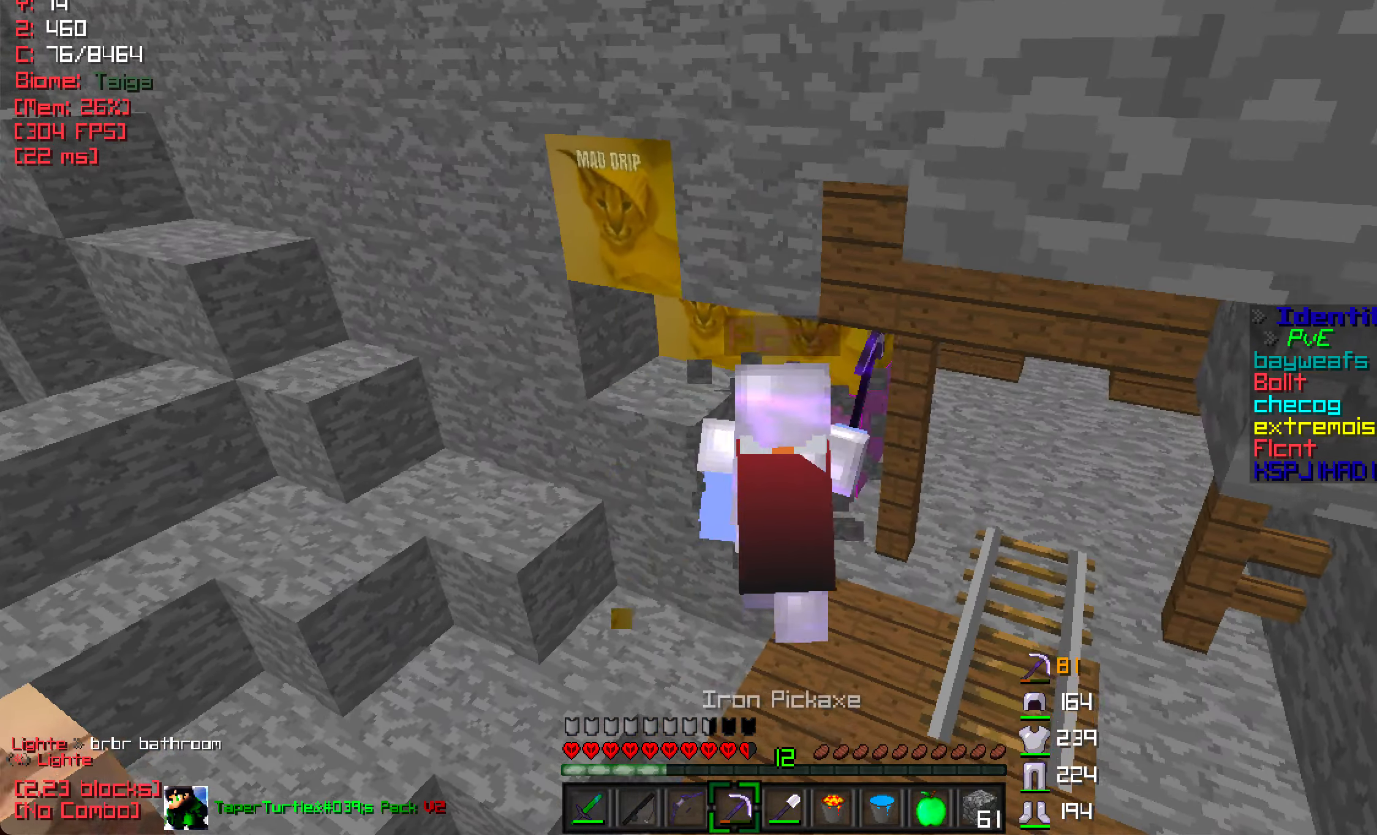
{"keys": ["w"], "mouse": ["left"], "events": []}
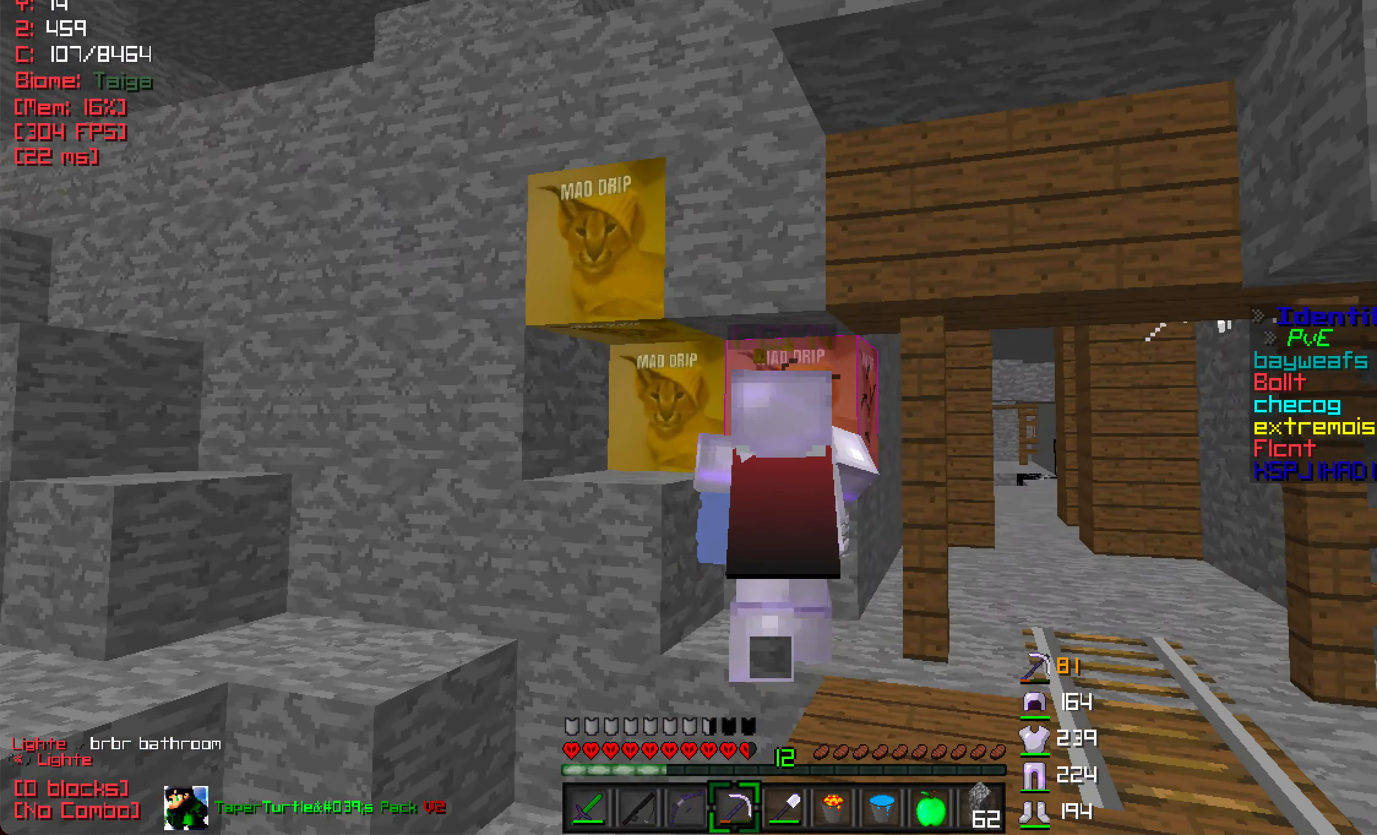
{"keys": ["w"], "mouse": ["left"], "events": [[17, "d", "down"], [83, "d", "up"]]}
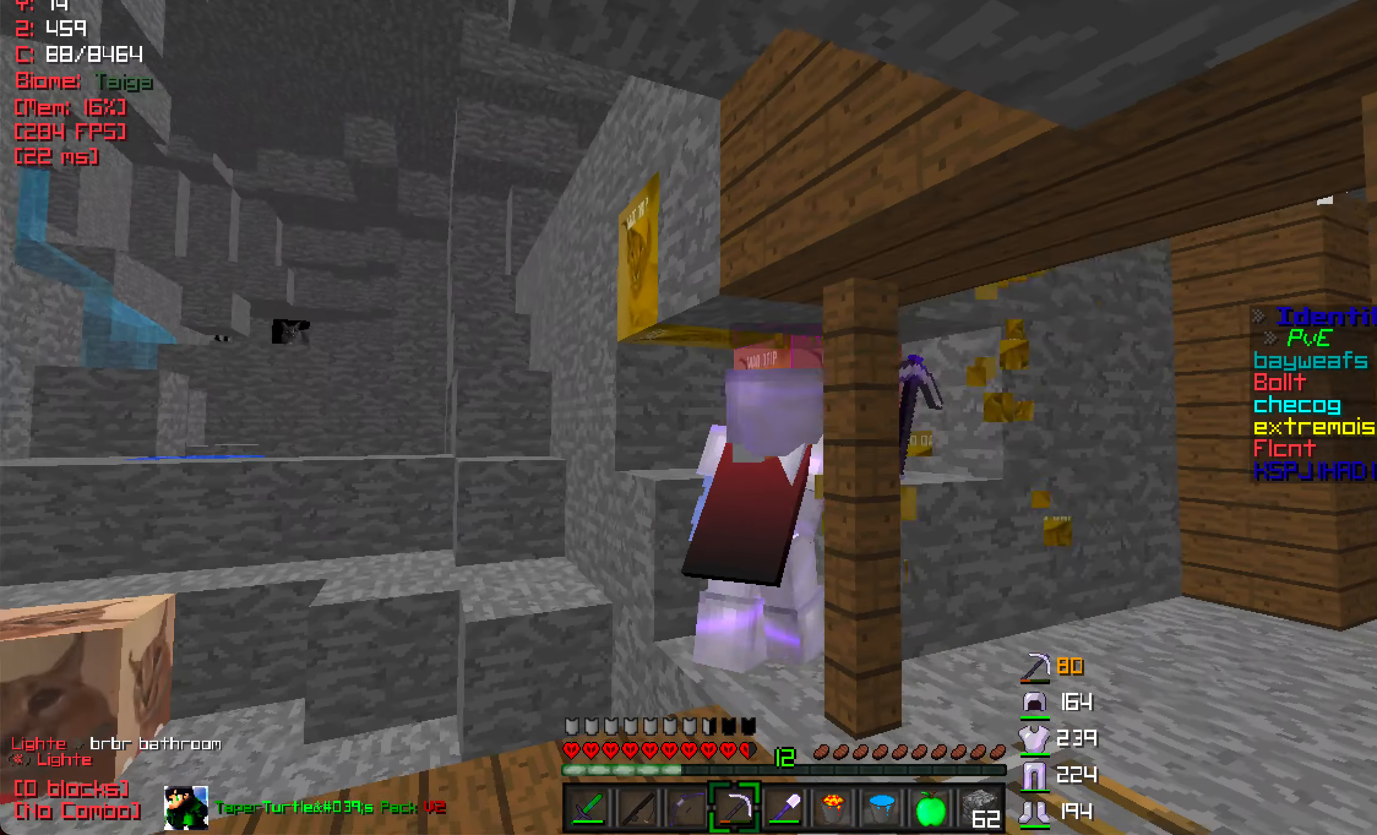
{"keys": [], "mouse": ["left"], "events": [[50, "w", "up"]]}
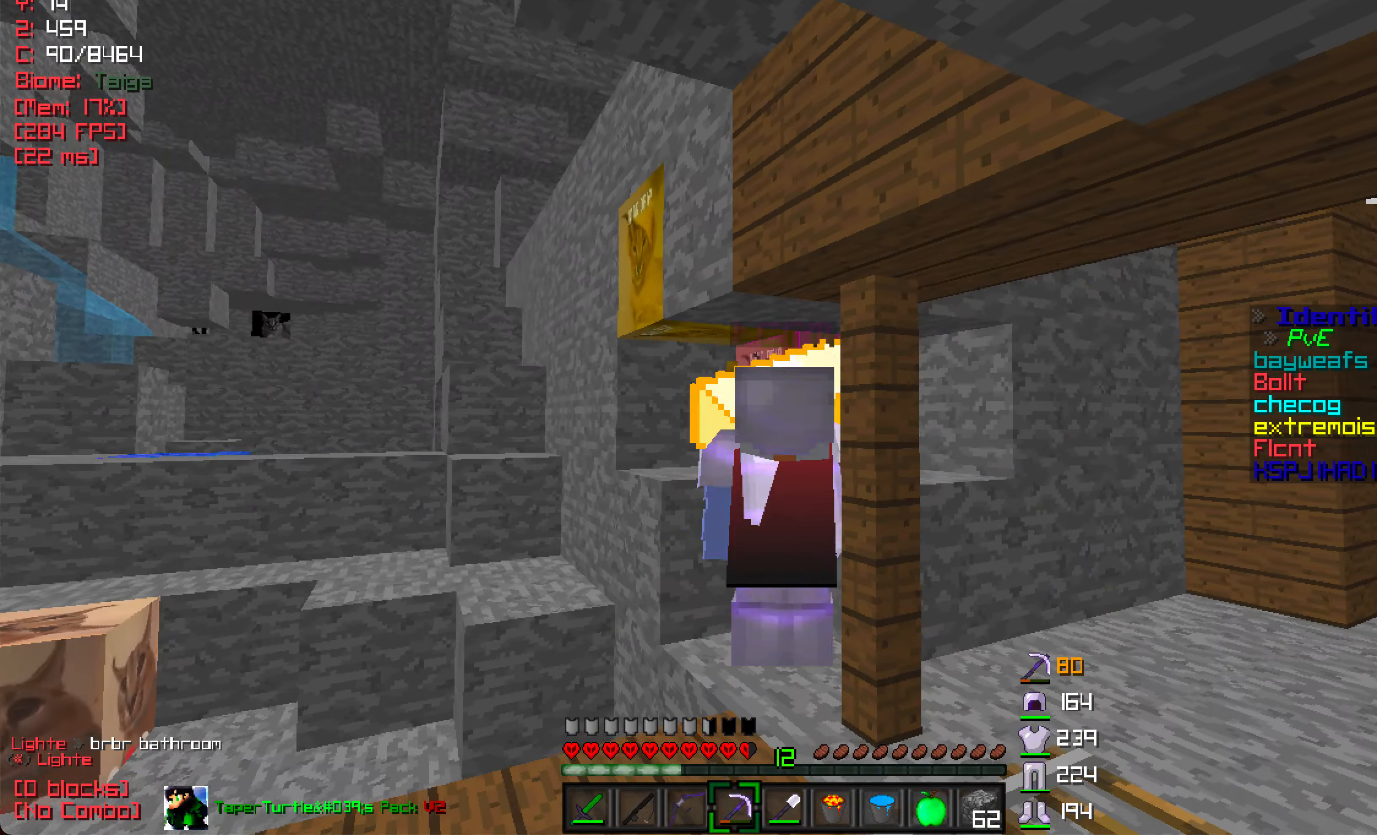
{"keys": [], "mouse": ["left"], "events": []}
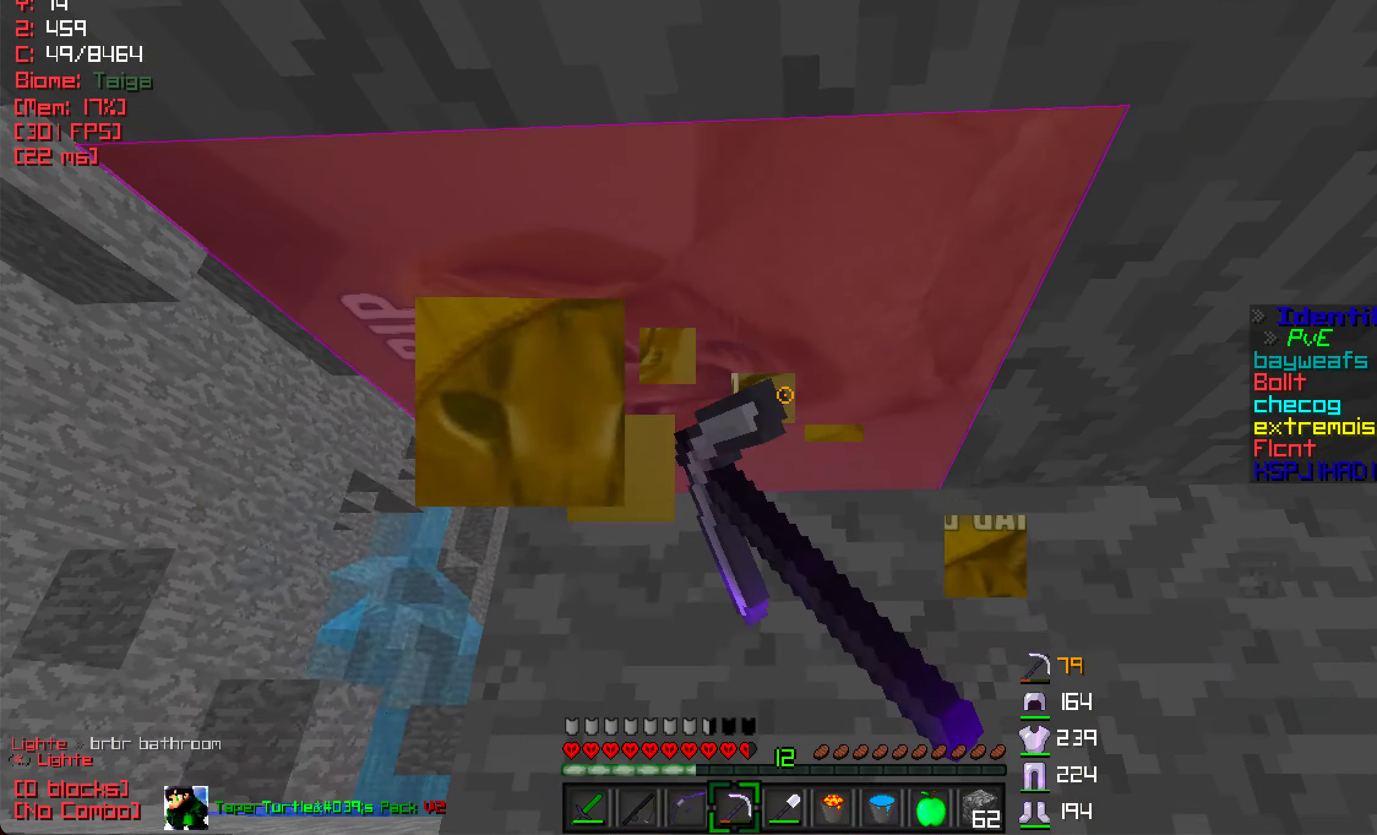
{"keys": [], "mouse": ["left"], "events": [[17, "a", "down"], [217, "a", "up"]]}
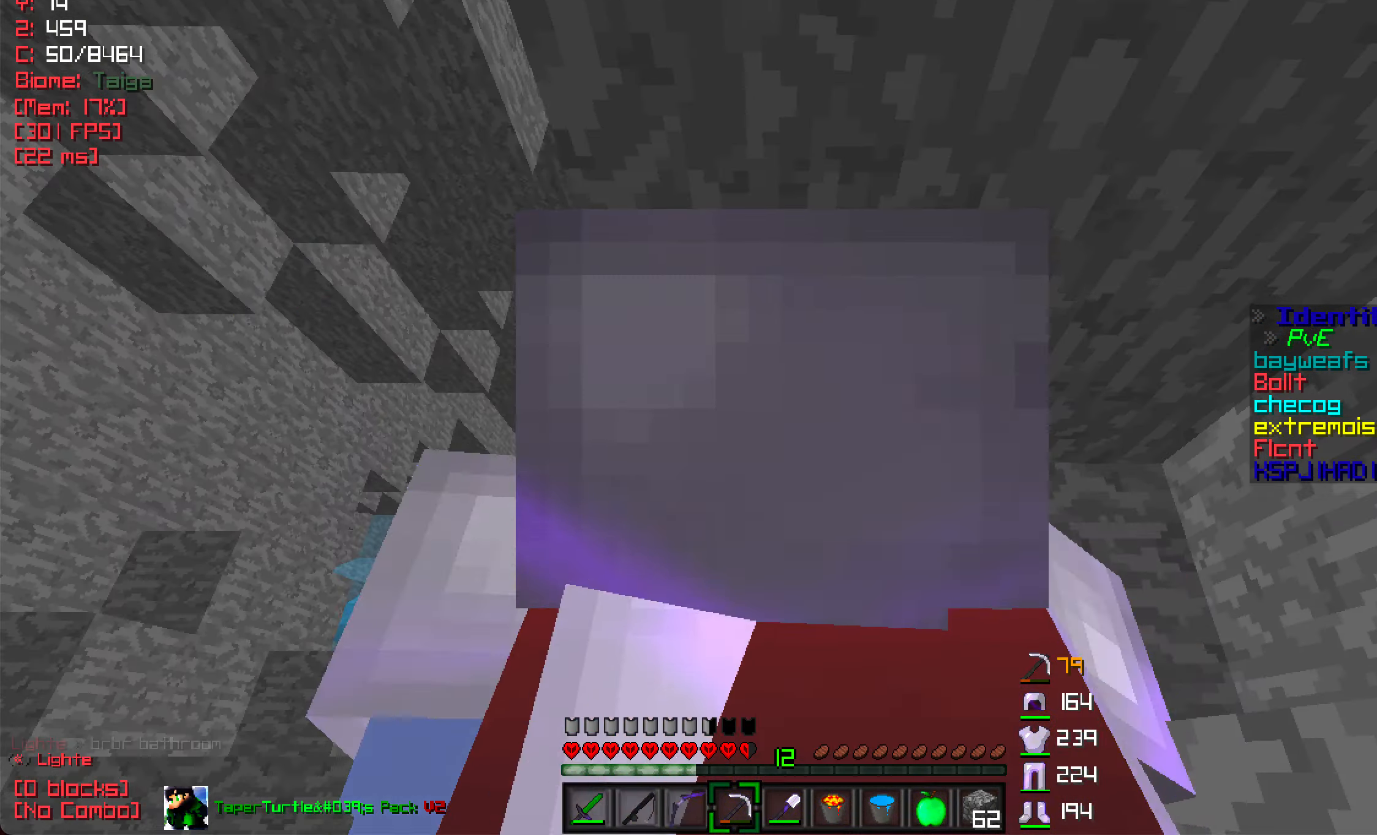
{"keys": ["d"], "mouse": ["left"], "events": [[483, "d", "down"]]}
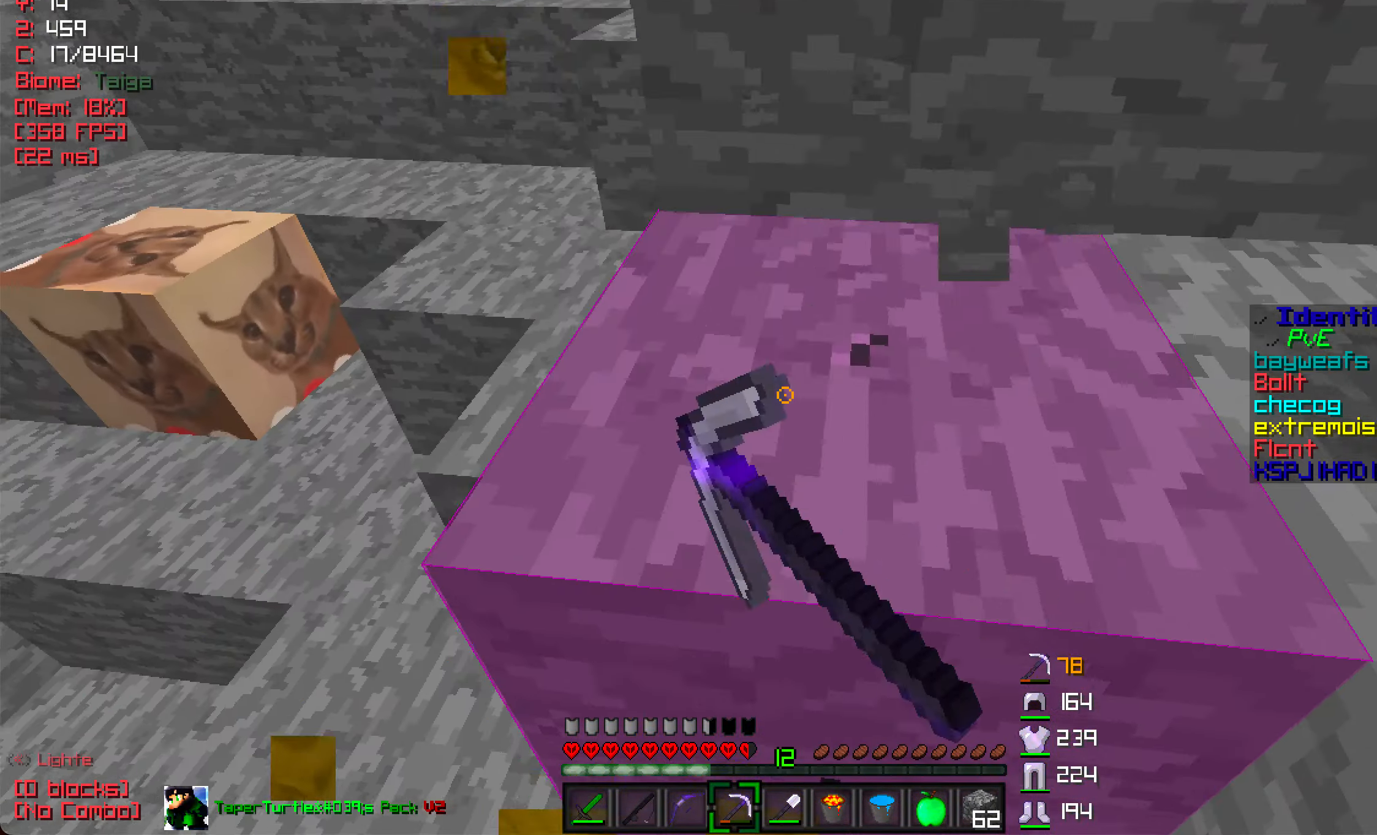
{"keys": ["a", "w"], "mouse": ["left"], "events": [[33, "w", "down"], [67, "d", "up"], [483, "a", "down"]]}
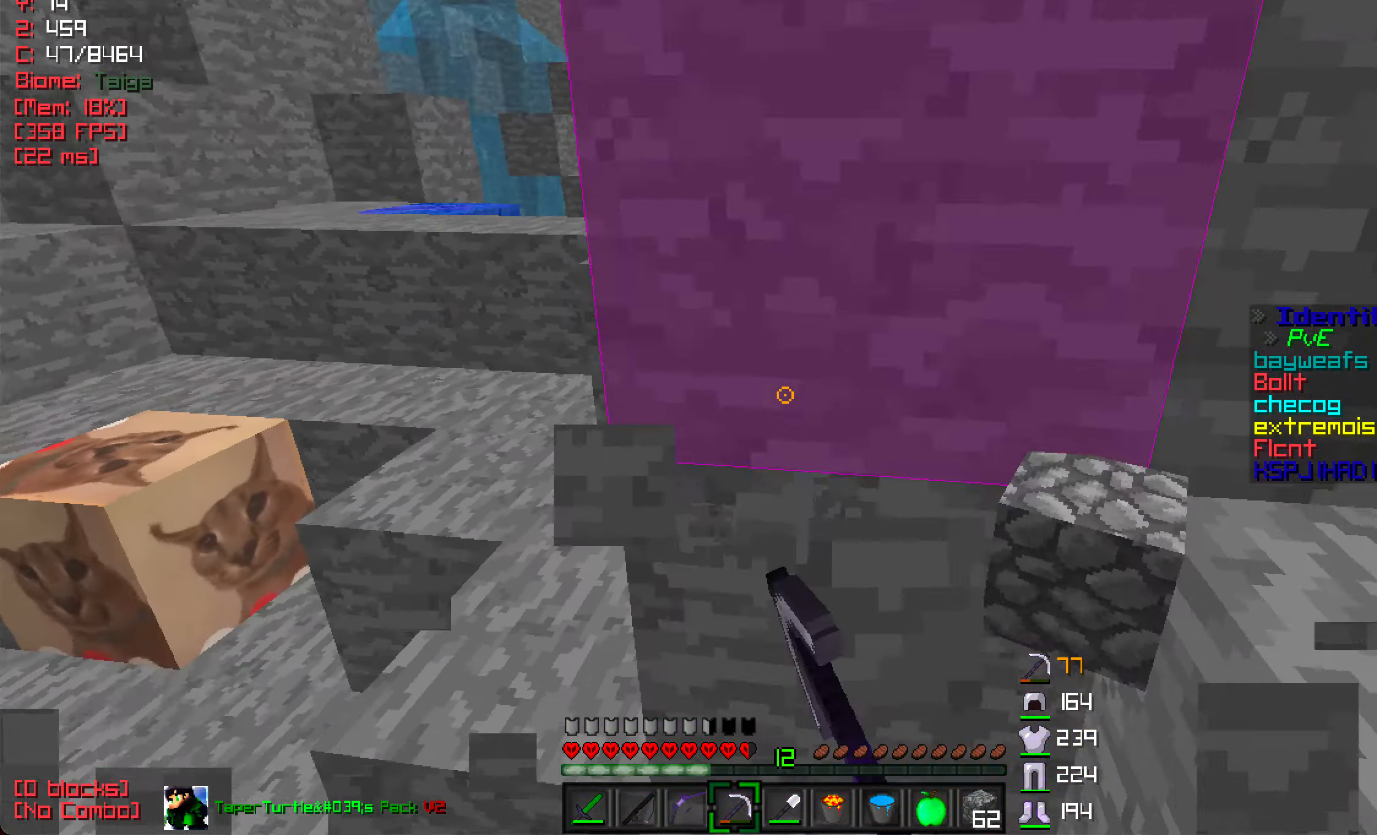
{"keys": ["w"], "mouse": [], "events": [[17, "mouse_left", "up"], [417, "a", "up"]]}
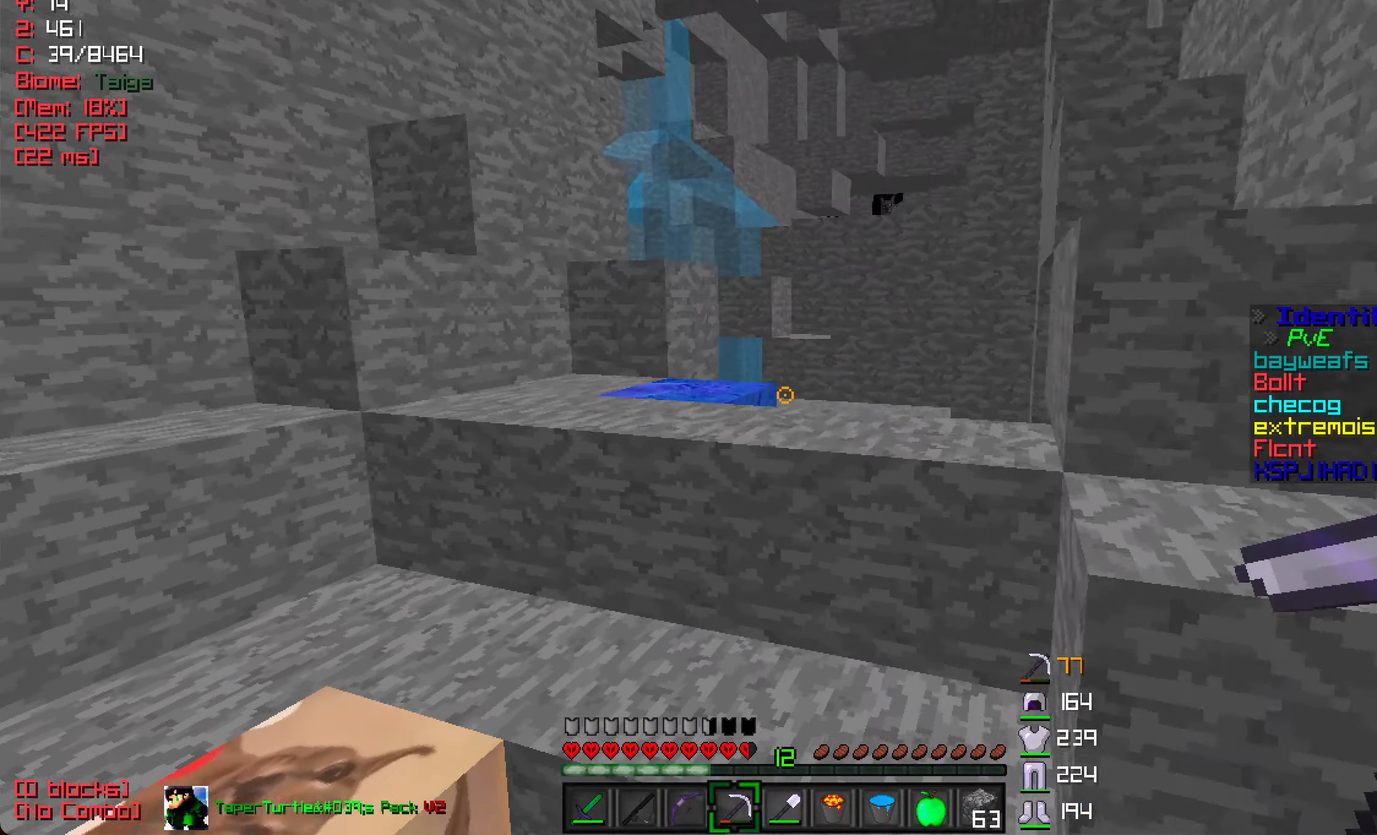
{"keys": ["d"], "mouse": ["left"], "events": [[400, "mouse_left", "down"], [433, "w", "up"], [484, "d", "down"]]}
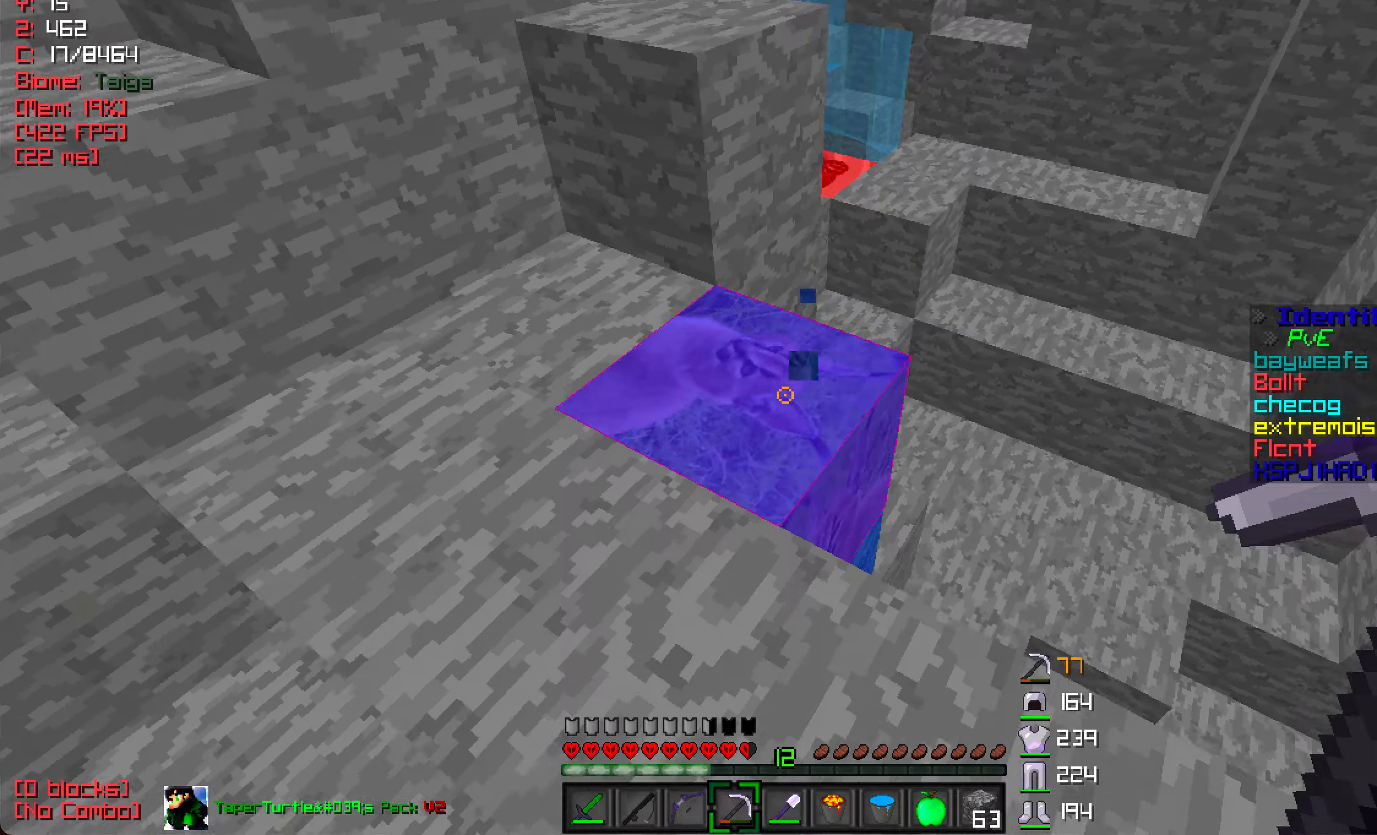
{"keys": ["d", "w"], "mouse": ["left"], "events": [[67, "d", "up"], [267, "d", "down"], [467, "w", "down"]]}
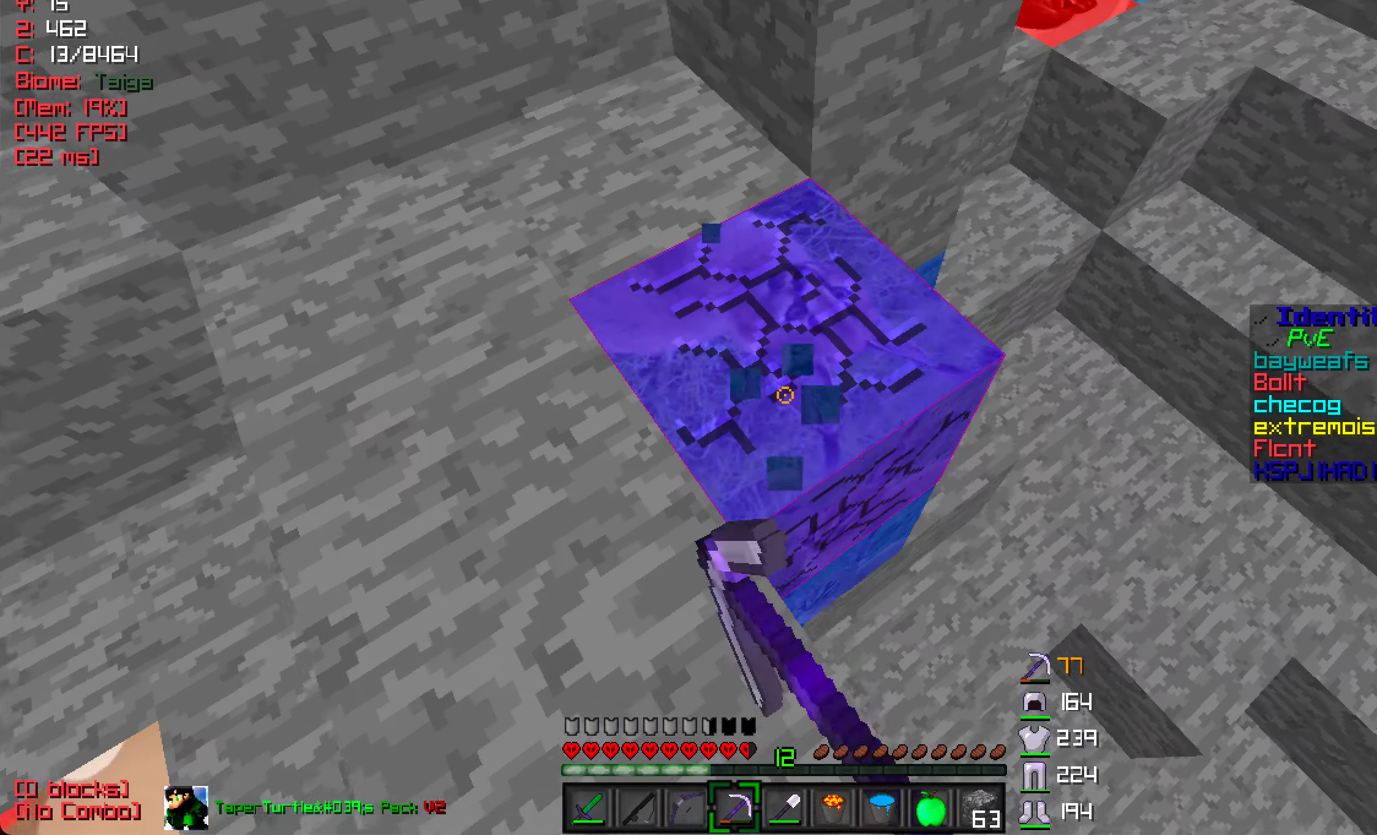
{"keys": [], "mouse": ["left"], "events": [[284, "d", "up"], [484, "w", "up"]]}
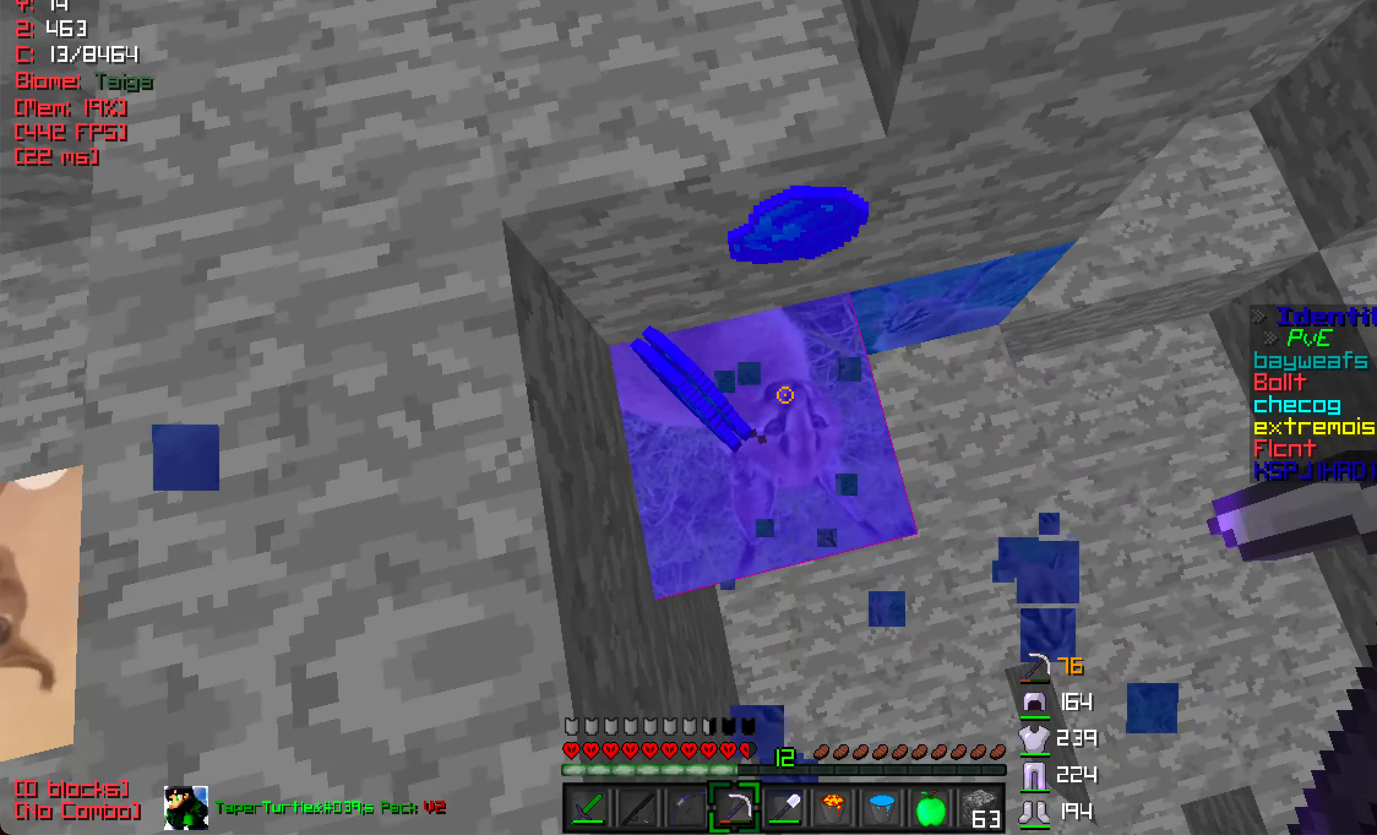
{"keys": [], "mouse": ["left"], "events": [[250, "s", "down"], [500, "s", "up"]]}
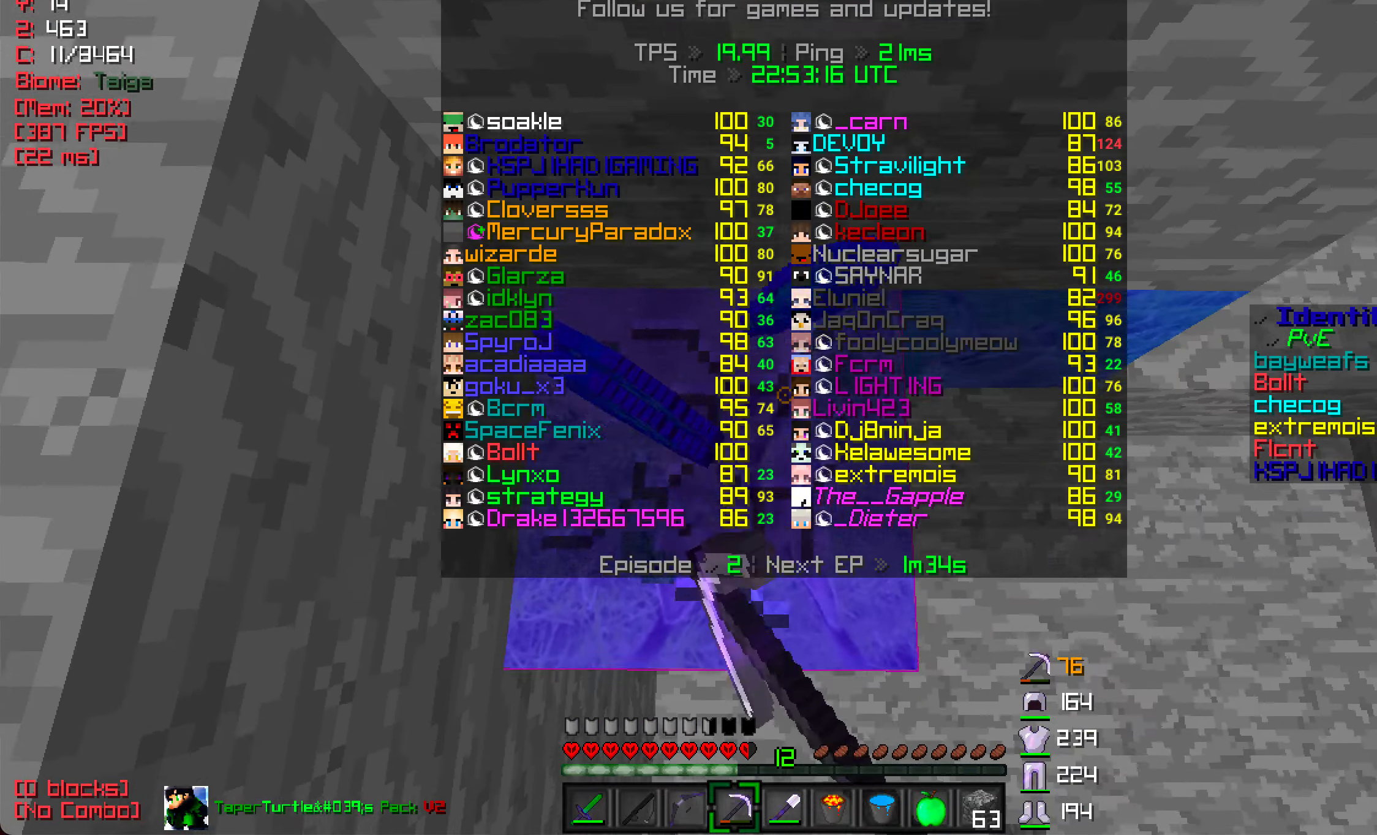
{"keys": ["d"], "mouse": ["left"], "events": [[234, "d", "down"]]}
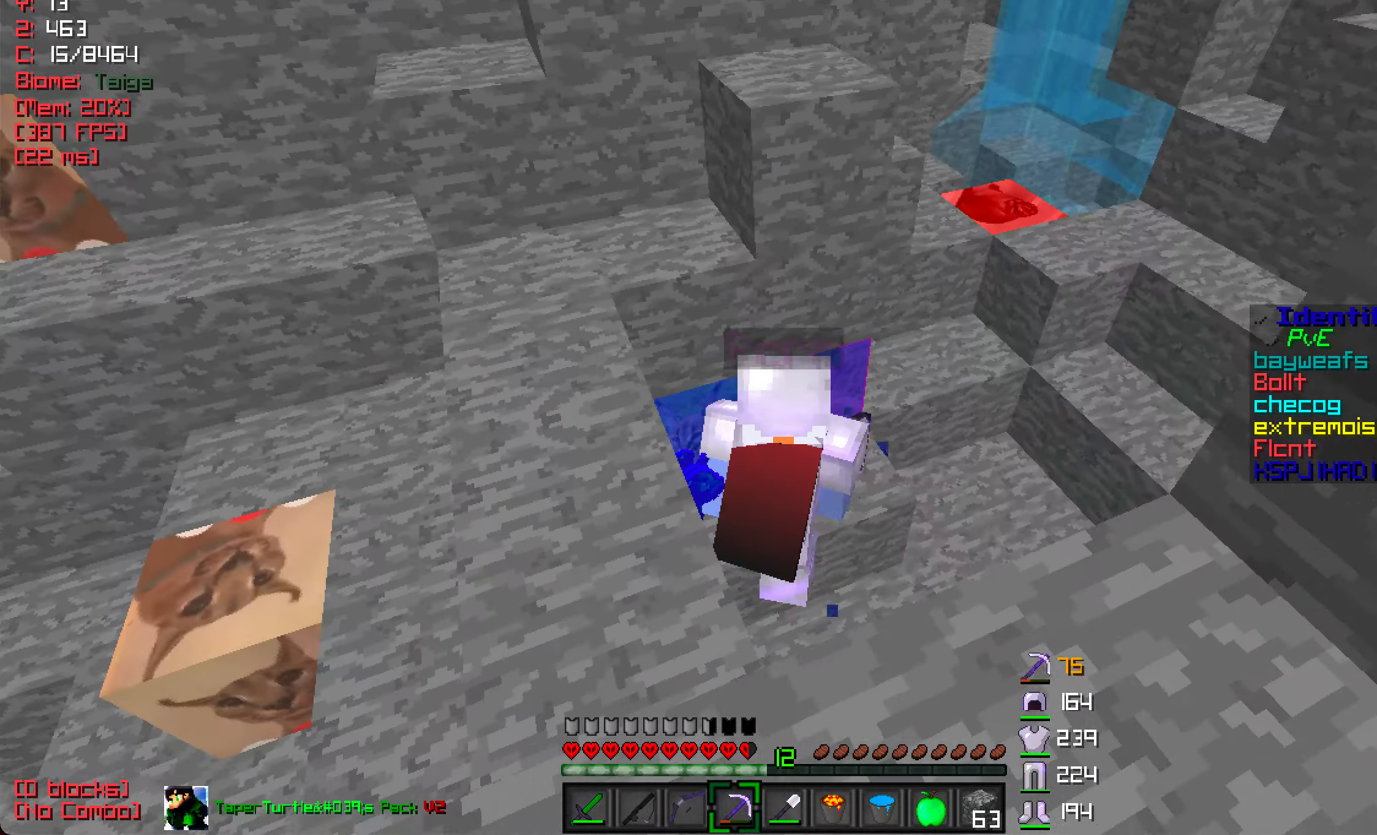
{"keys": ["d"], "mouse": ["left"], "events": [[300, "w", "down"], [400, "w", "up"]]}
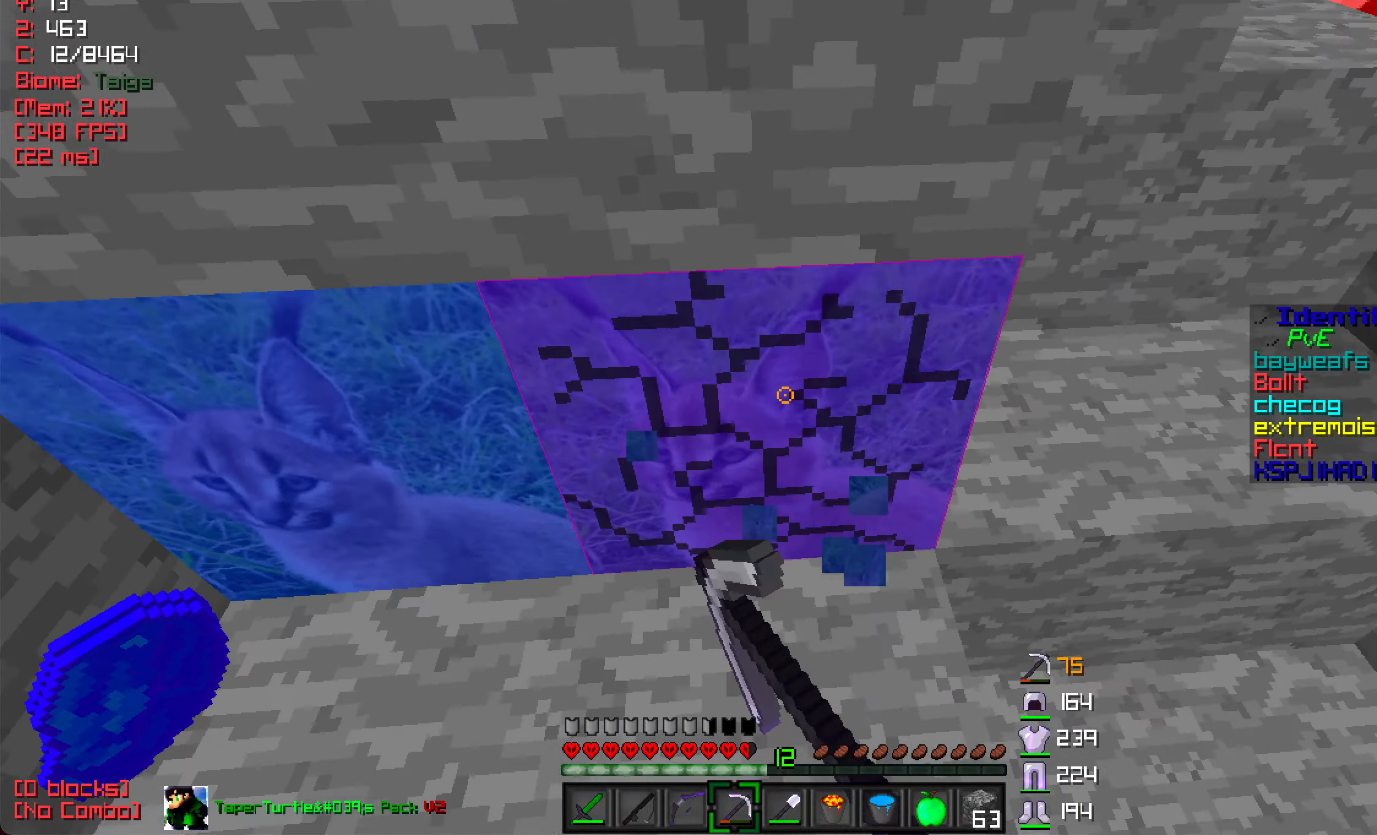
{"keys": ["w"], "mouse": ["left"], "events": [[284, "d", "up"], [434, "w", "down"]]}
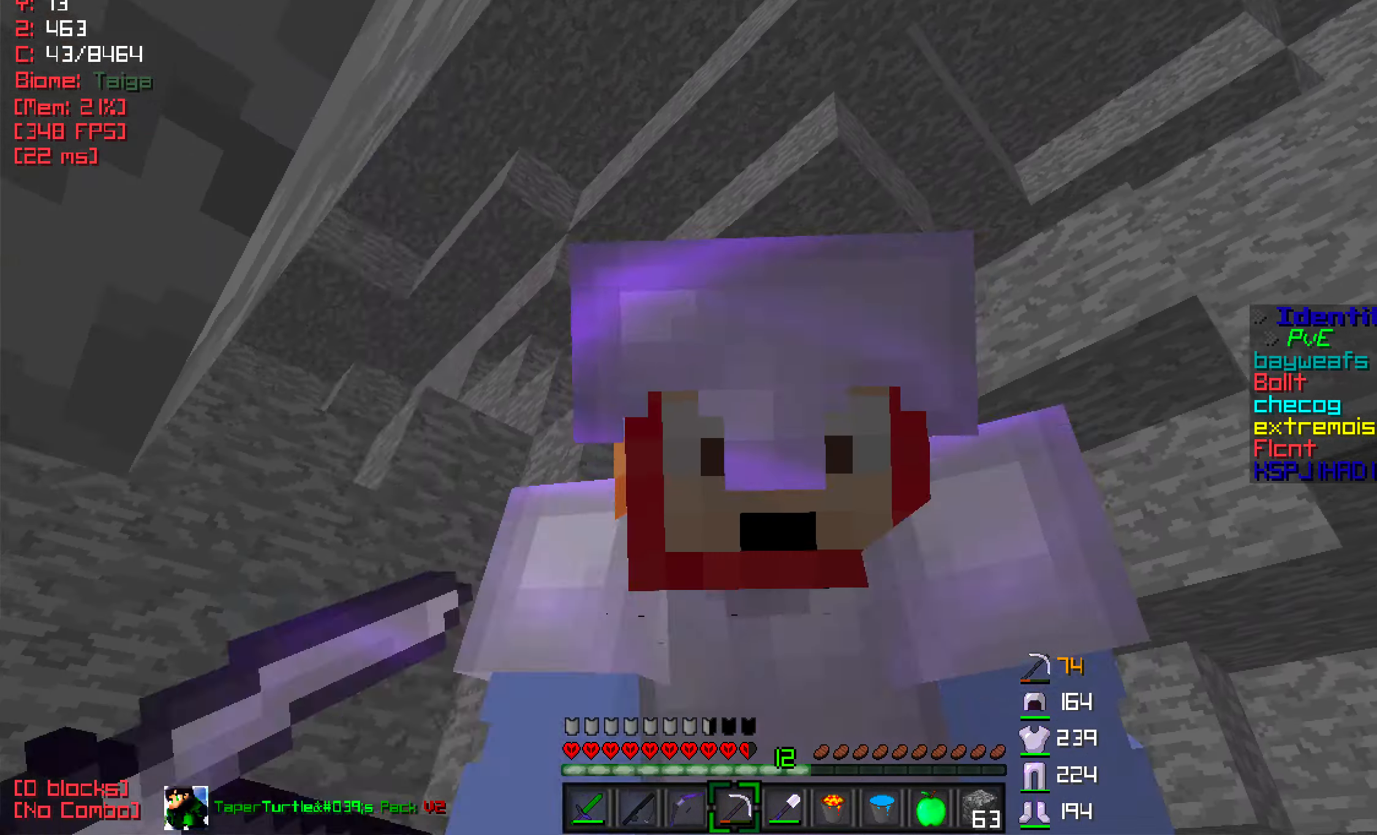
{"keys": [], "mouse": ["left"], "events": [[50, "w", "up"]]}
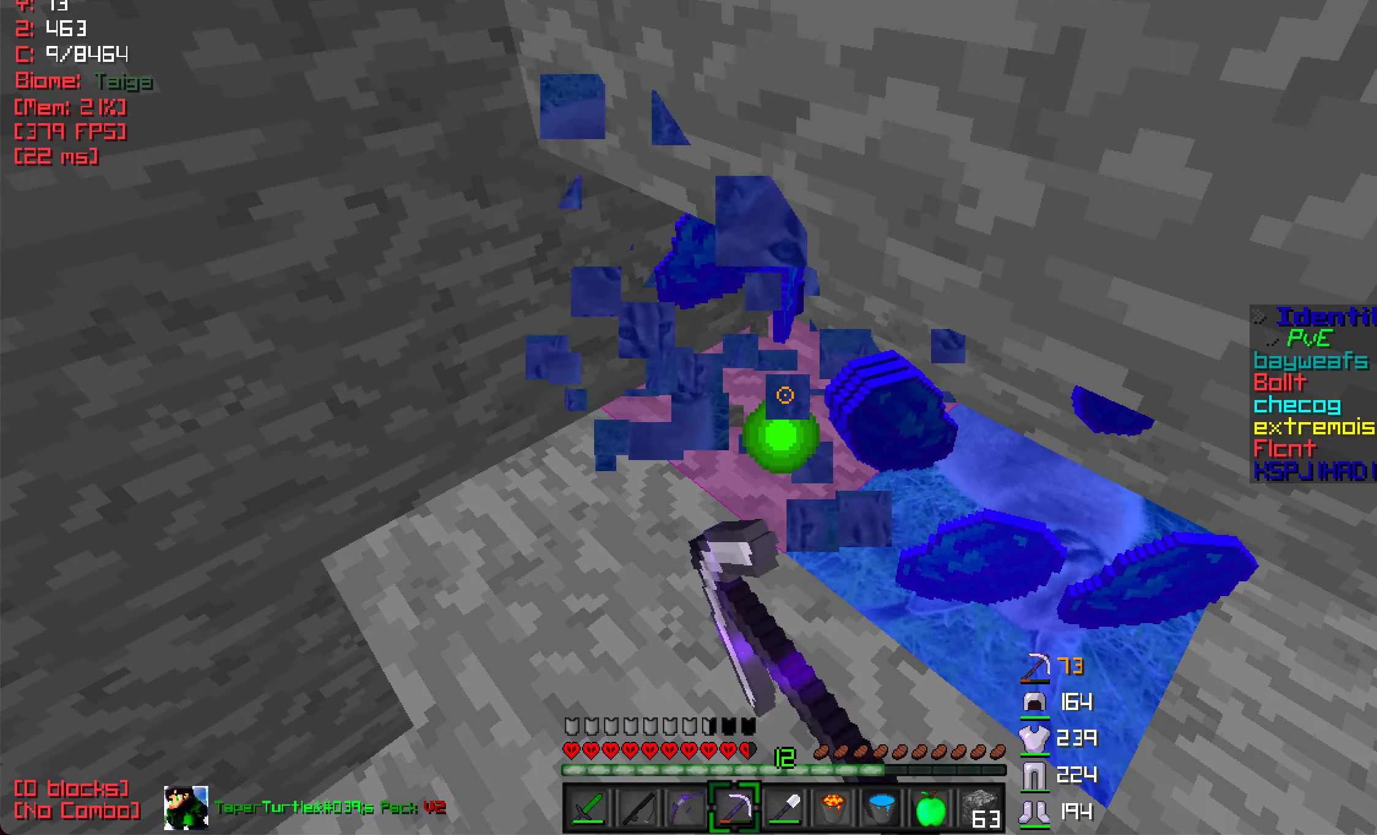
{"keys": ["d"], "mouse": ["left"], "events": [[67, "a", "down"], [284, "a", "up"], [500, "d", "down"]]}
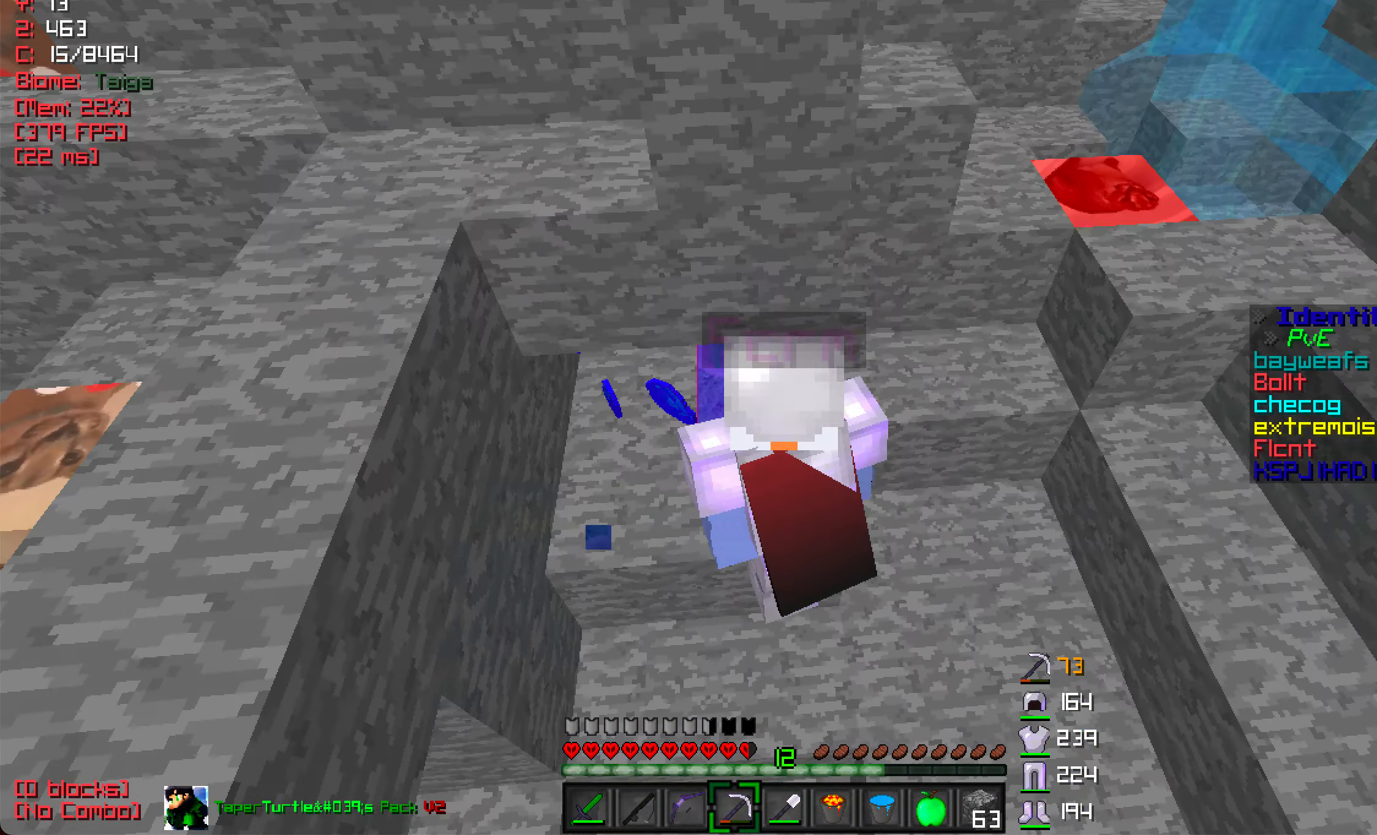
{"keys": ["d"], "mouse": ["left"], "events": [[150, "d", "up"], [267, "d", "down"]]}
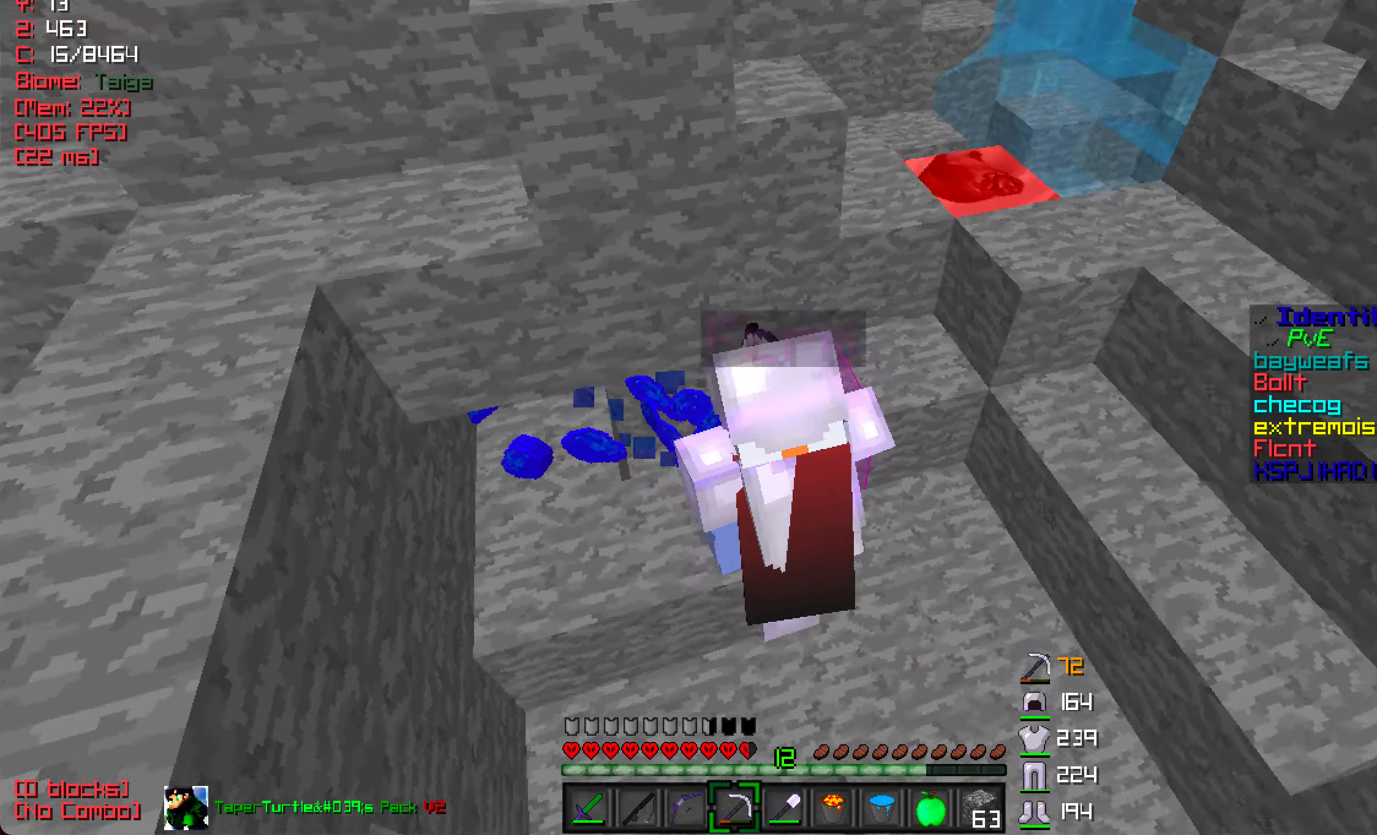
{"keys": ["w"], "mouse": [], "events": [[17, "w", "down"], [134, "mouse_left", "up"], [184, "d", "up"]]}
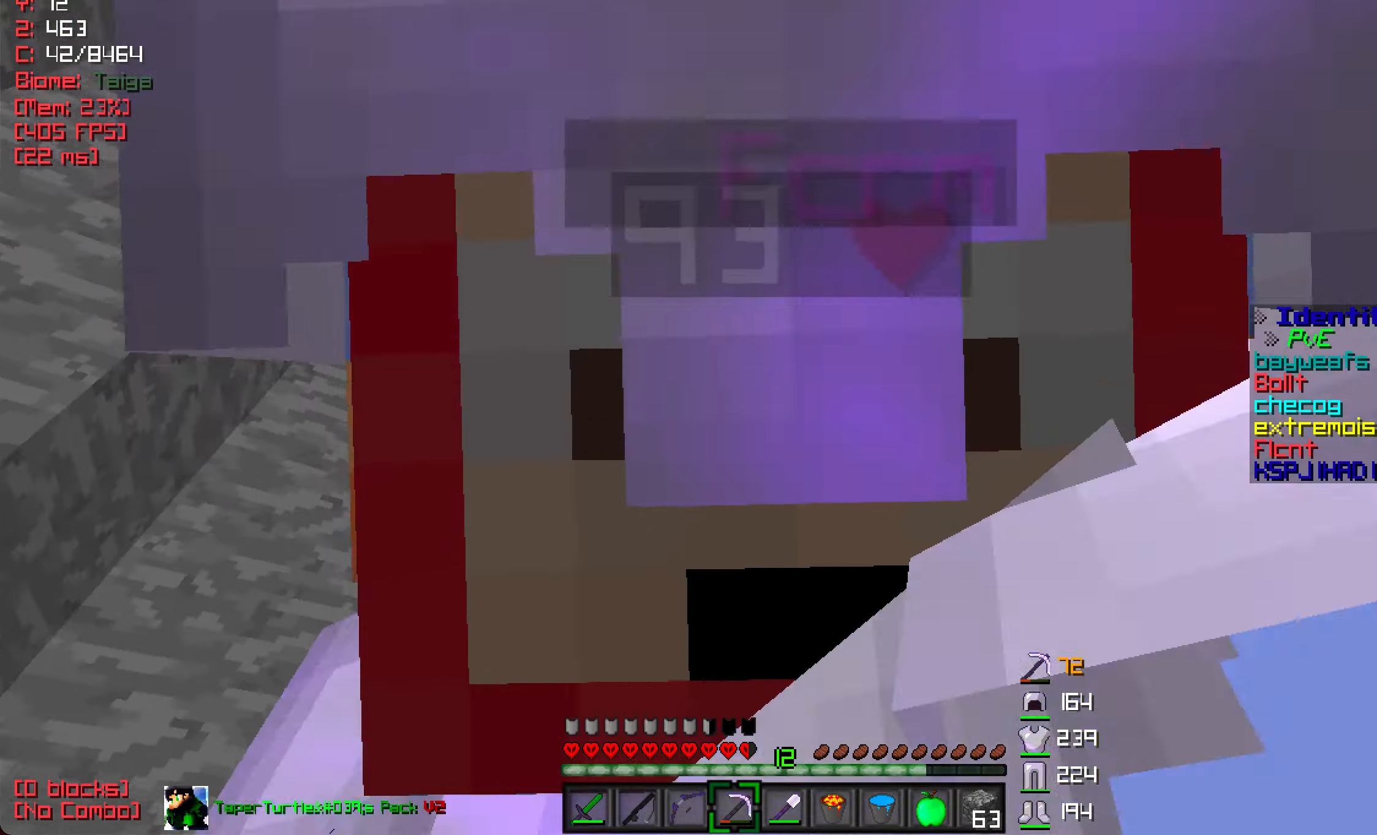
{"keys": ["w"], "mouse": [], "events": []}
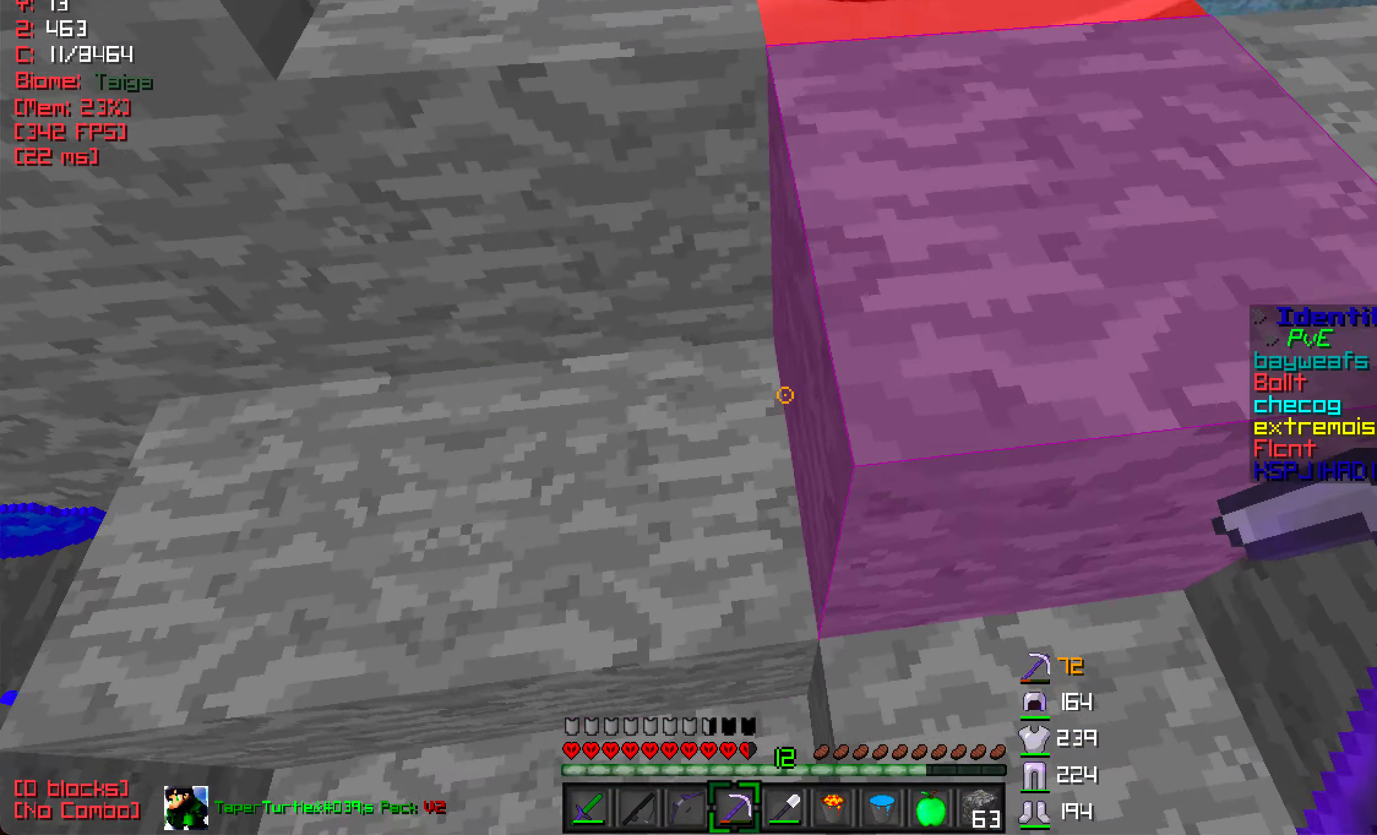
{"keys": ["w"], "mouse": ["left"], "events": [[266, "mouse_left", "down"], [283, "d", "down"], [333, "d", "up"]]}
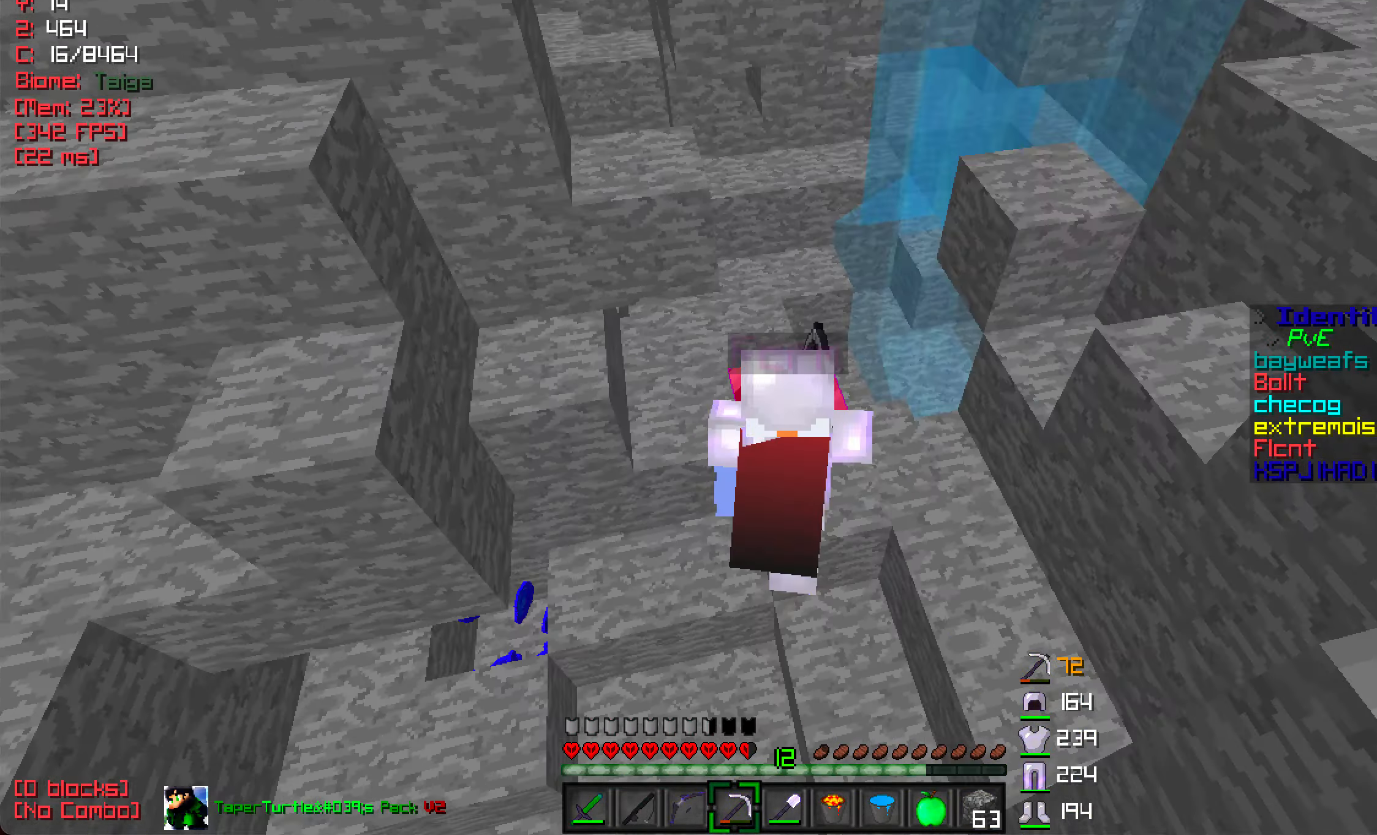
{"keys": ["w"], "mouse": ["left"], "events": []}
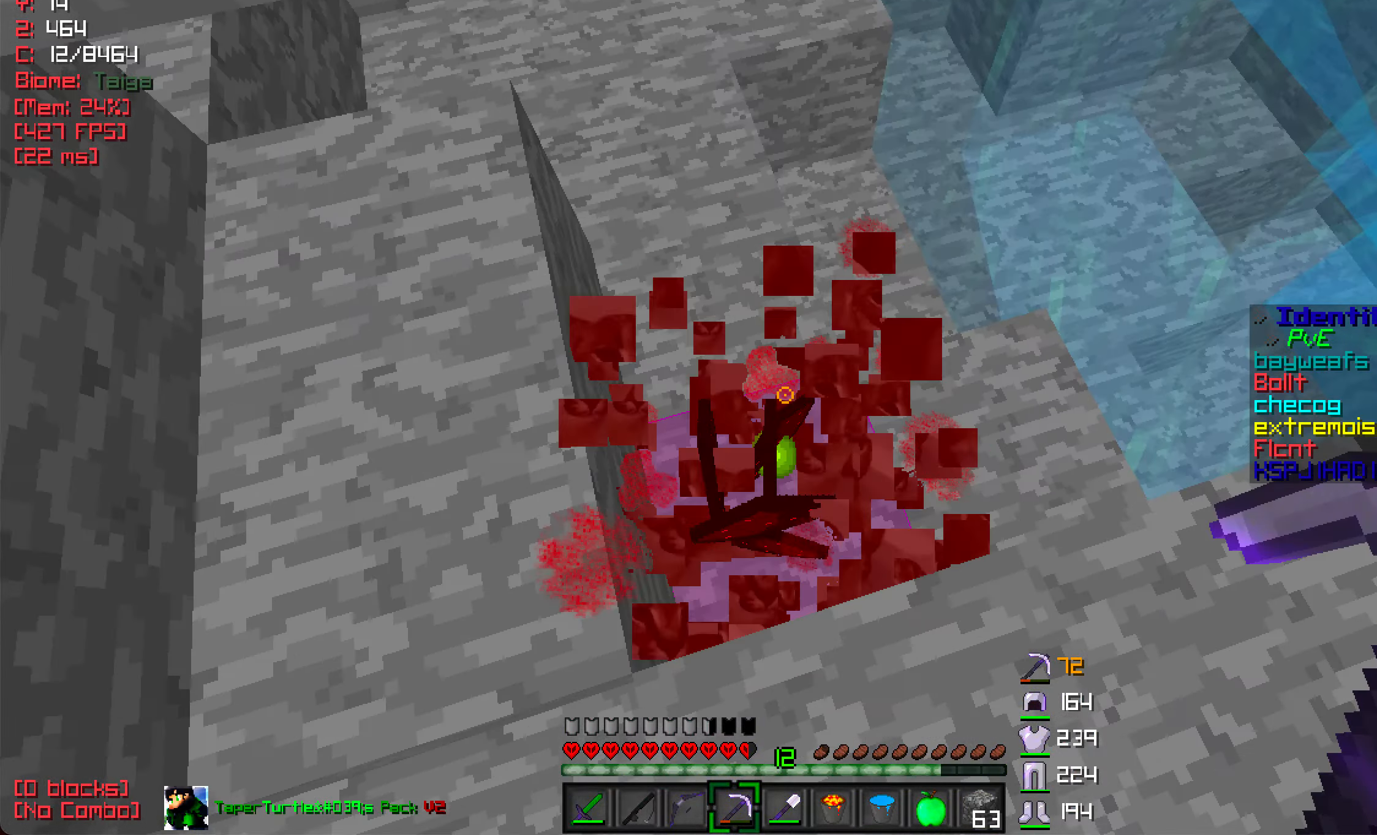
{"keys": ["a", "w"], "mouse": [], "events": [[300, "mouse_left", "up"], [316, "a", "down"]]}
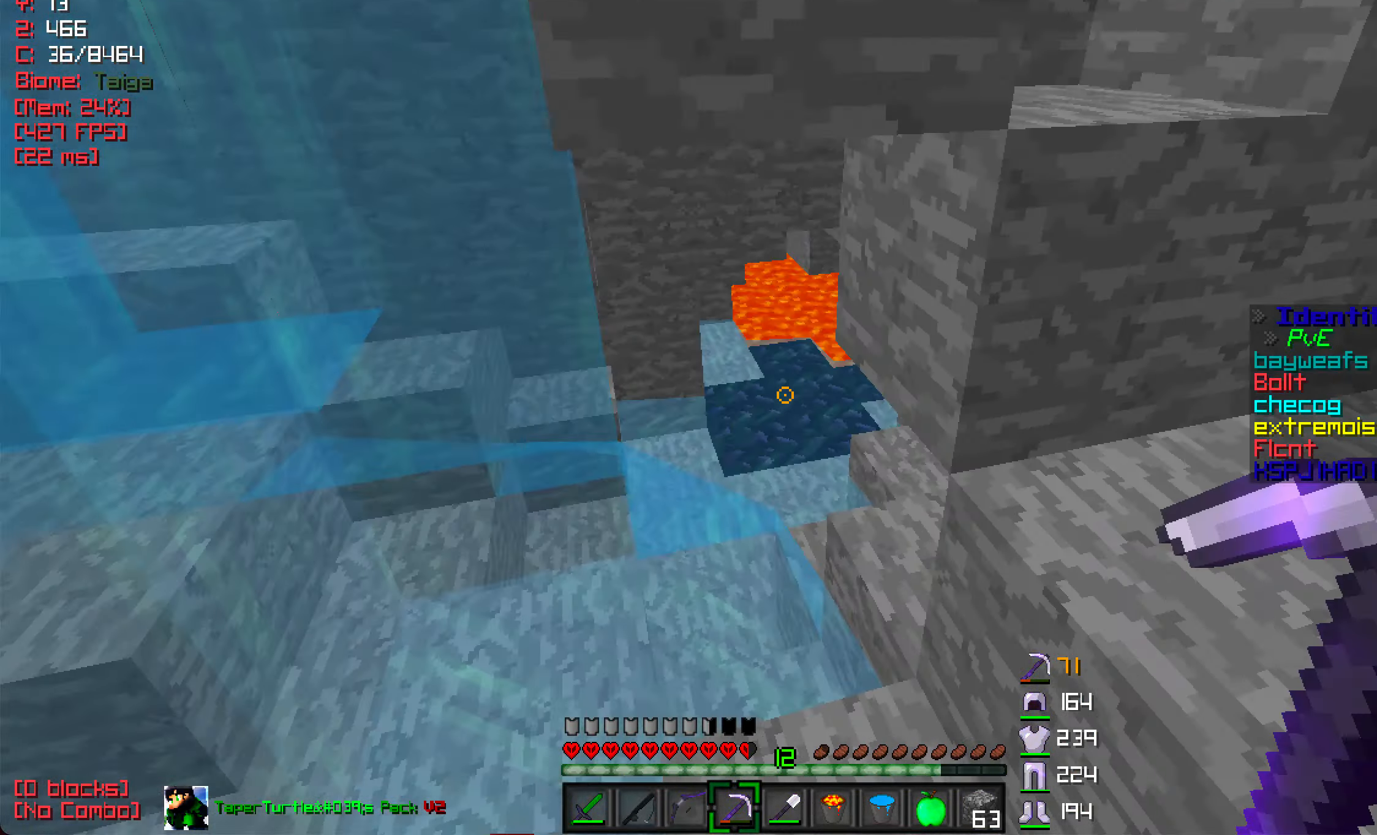
{"keys": ["d"], "mouse": [], "events": [[16, "w", "up"], [50, "a", "up"], [50, "d", "down"], [116, "w", "down"], [316, "d", "up"], [466, "d", "down"], [466, "w", "up"]]}
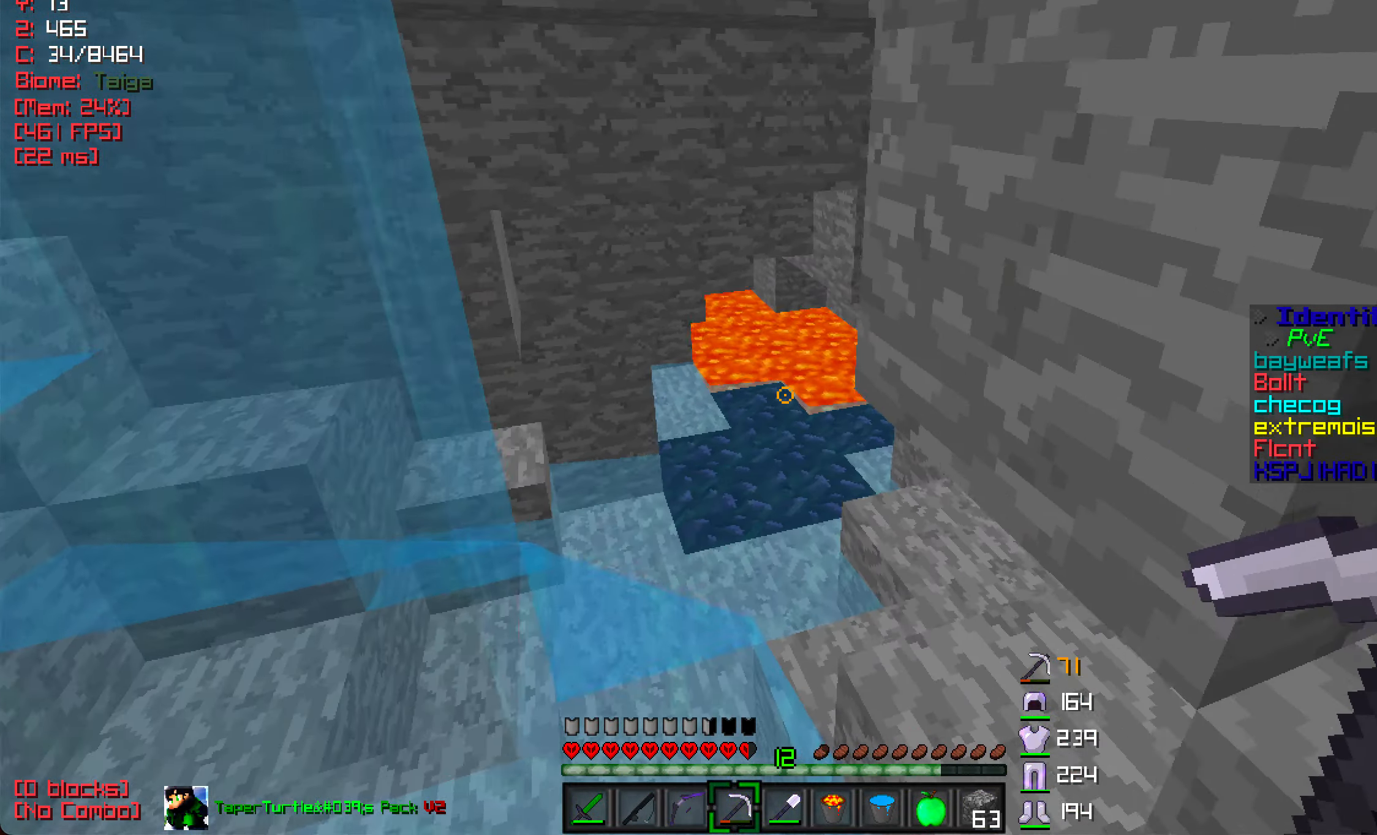
{"keys": ["w"], "mouse": [], "events": [[50, "d", "up"], [50, "w", "down"]]}
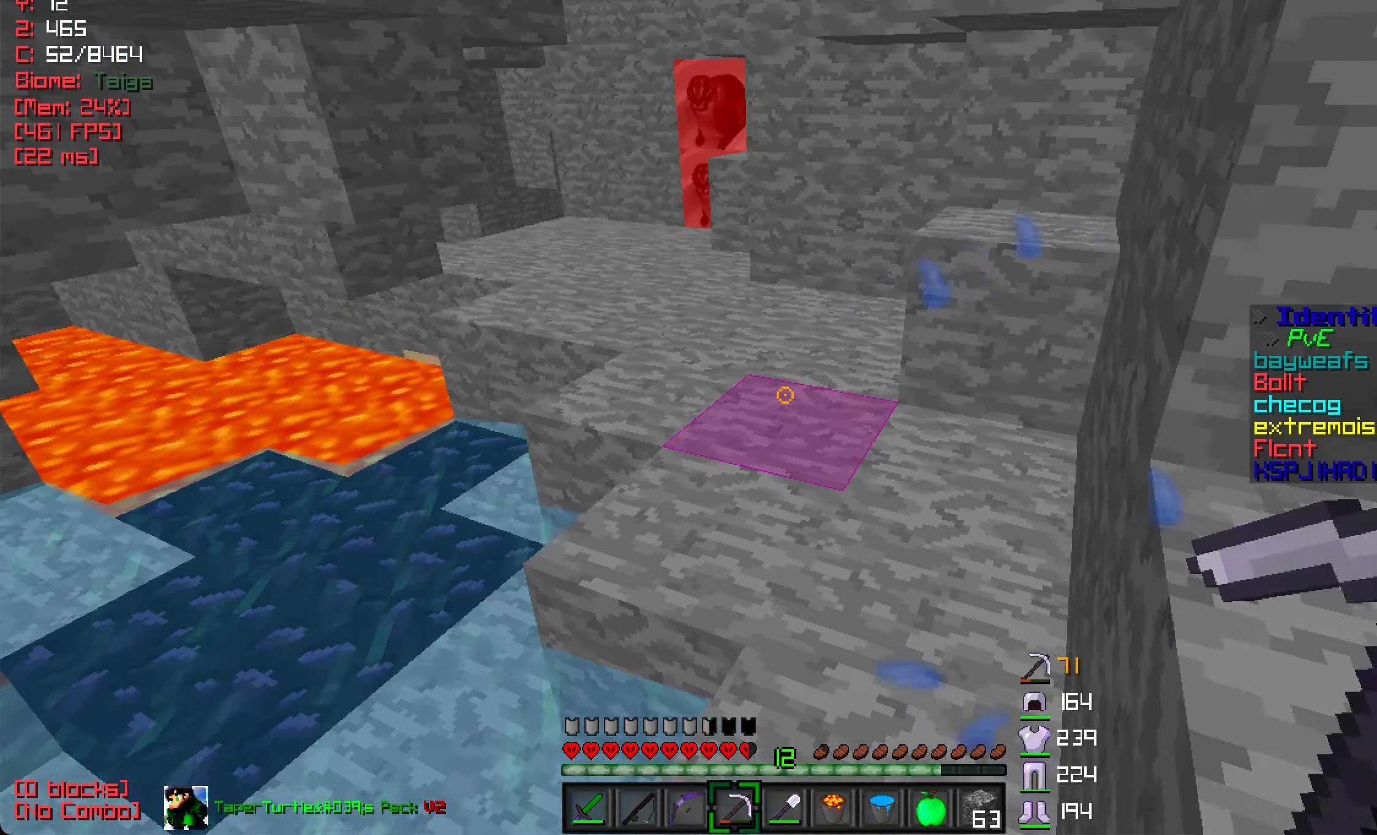
{"keys": ["d", "w"], "mouse": [], "events": [[266, "d", "down"], [350, "mouse_left", "down"], [466, "mouse_left", "up"]]}
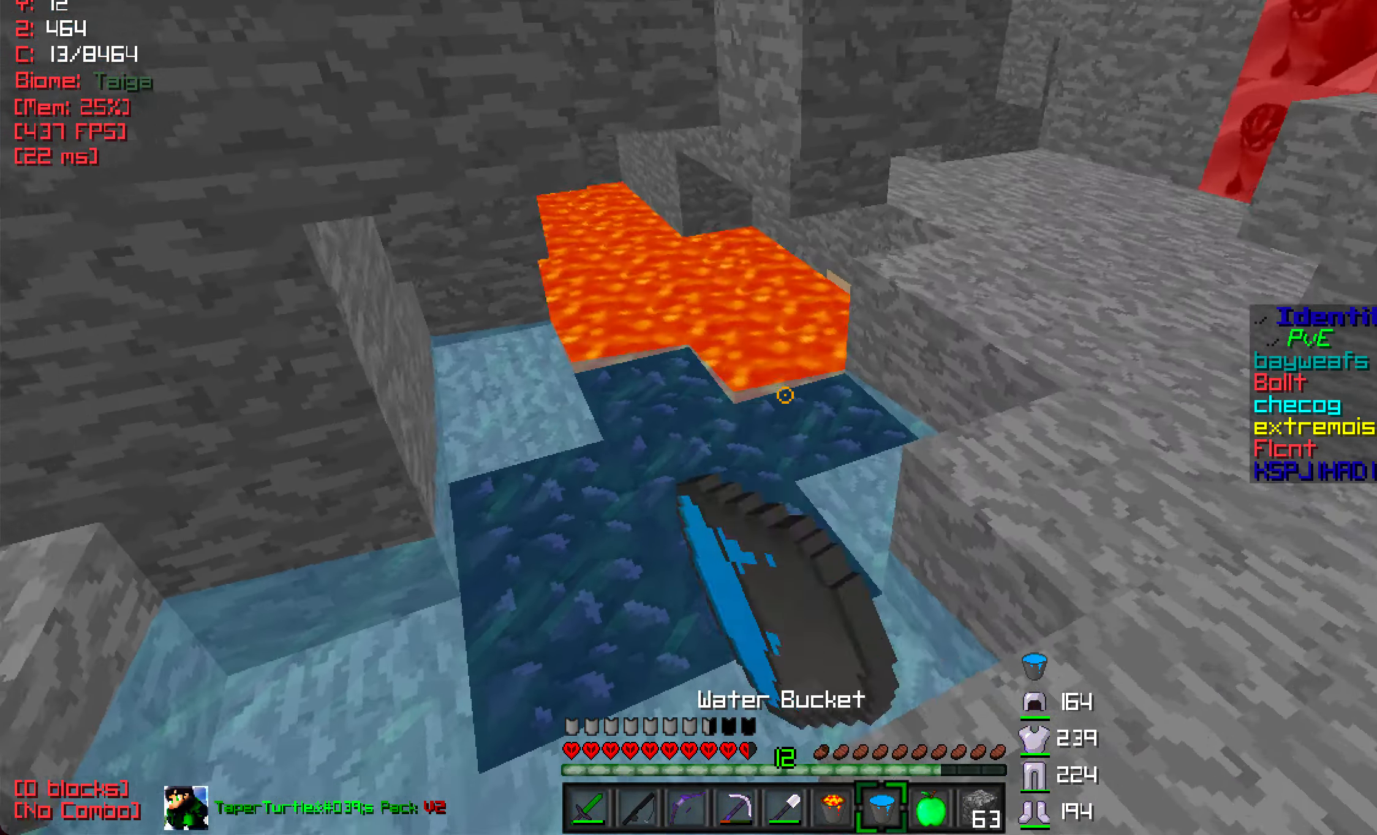
{"keys": ["d"], "mouse": [], "events": [[183, "mouse_right", "down"], [233, "w", "up"], [300, "mouse_right", "up"]]}